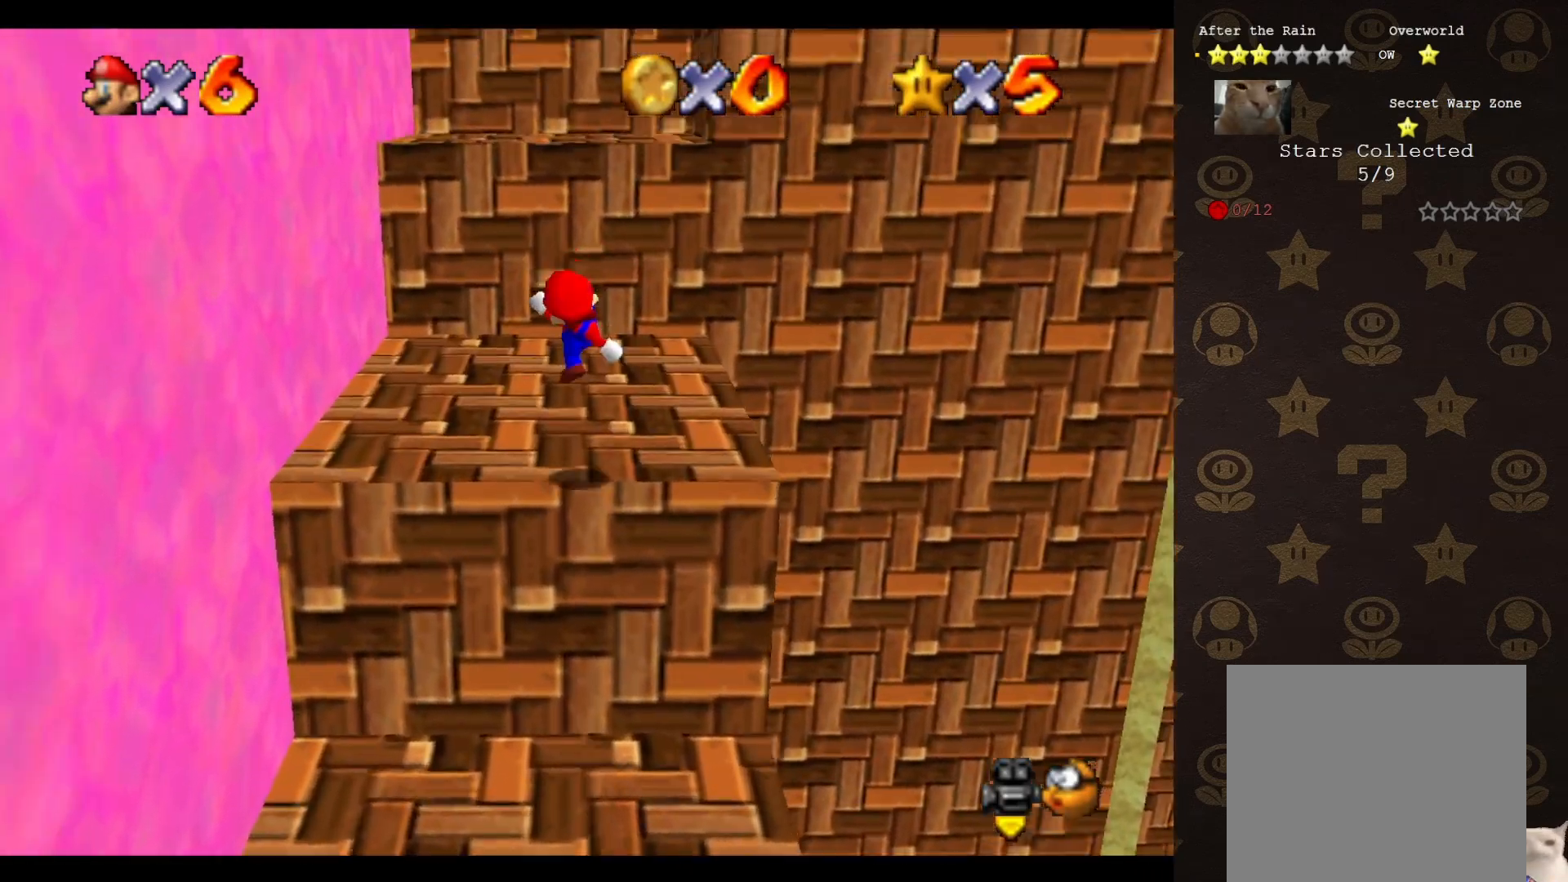
Gameplay with a controller (Nintendo layout); each line is a JSON object with the inputs held at the frame after it. "events" lists button and stick changes between this image and that frame as [ms after this image, input, new state], when the widget could be followed in between. Not read: L3 R3 Z.
{"buttons": [], "left_stick": "up", "events": [[217, "A", "down"], [217, "B", "down"], [217, "left_stick", "up"], [317, "A", "up"], [317, "B", "up"]]}
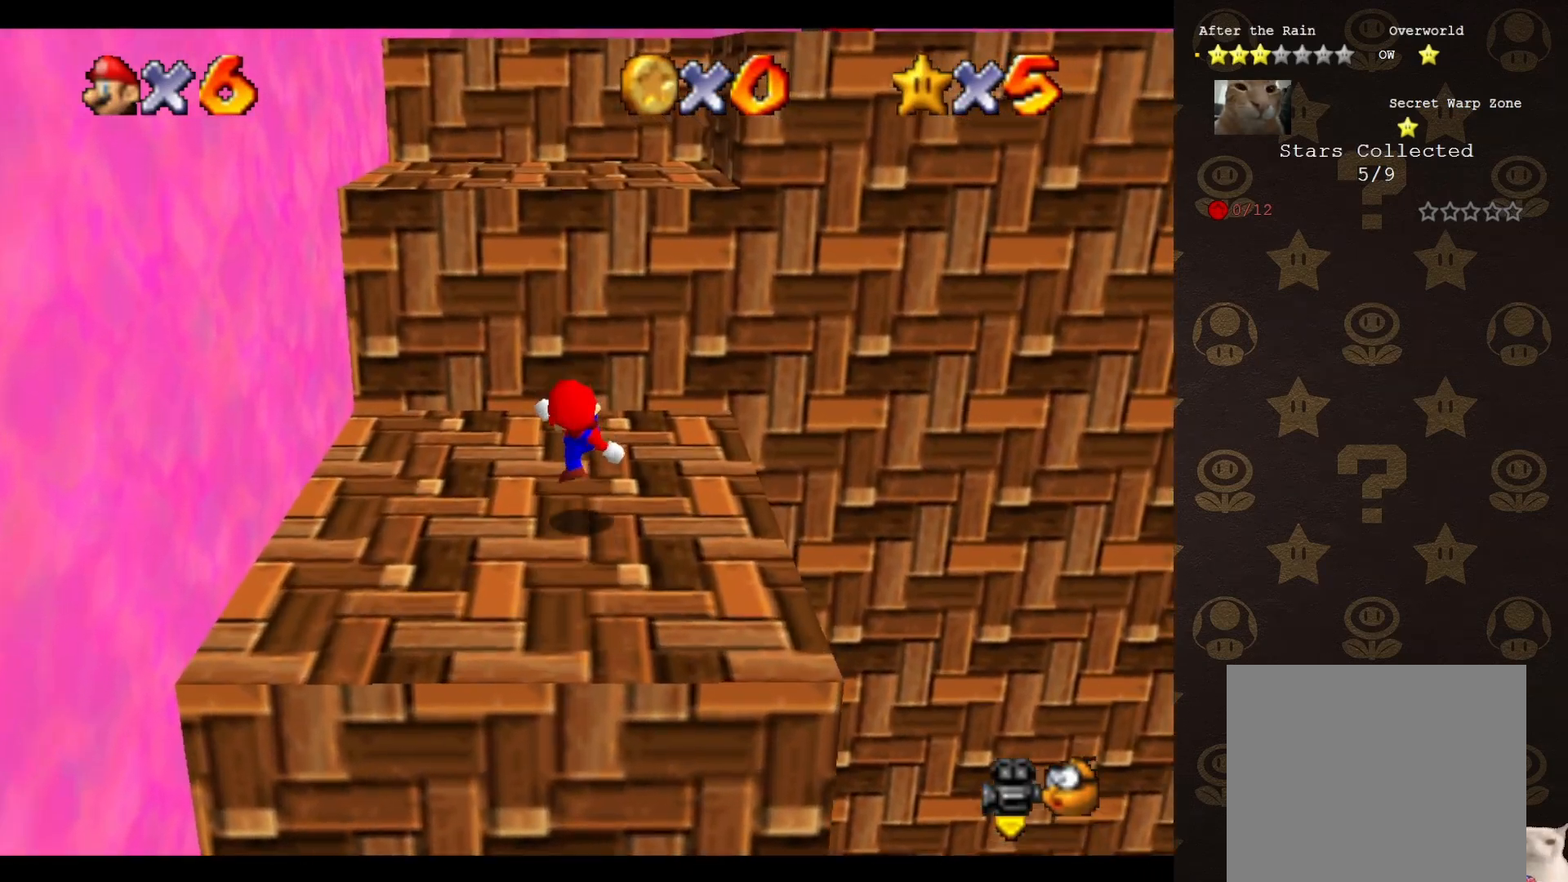
{"buttons": [], "left_stick": "up-left", "events": [[133, "A", "down"], [217, "left_stick", "down-left"], [350, "left_stick", "up-left"], [383, "B", "down"], [417, "A", "up"], [450, "B", "up"]]}
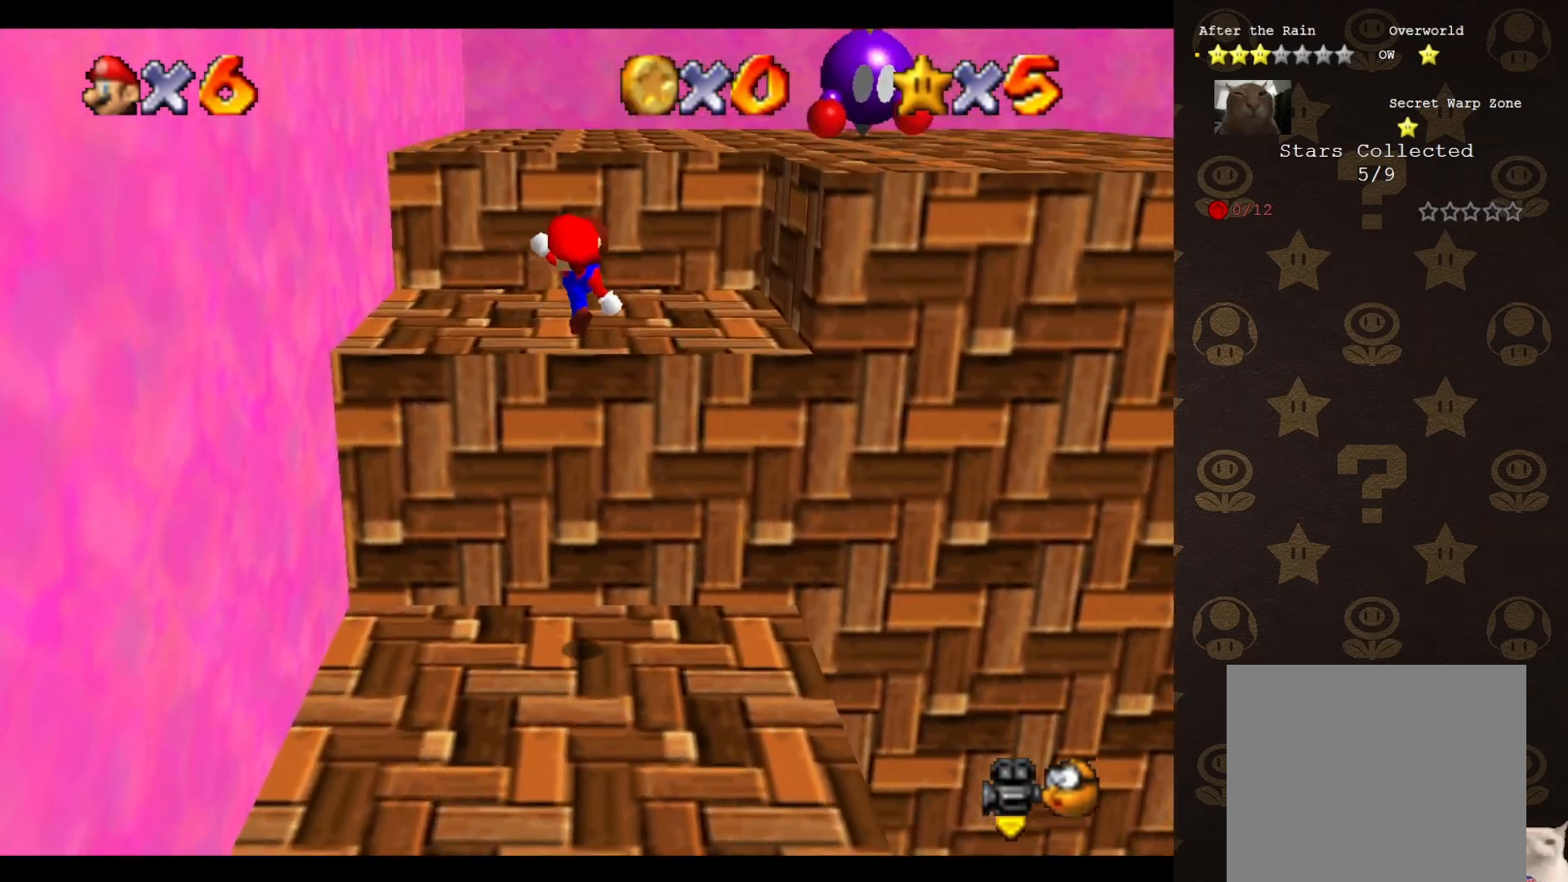
{"buttons": ["A"], "left_stick": "up-right", "events": [[67, "left_stick", "up"], [367, "left_stick", "up-right"], [483, "A", "down"]]}
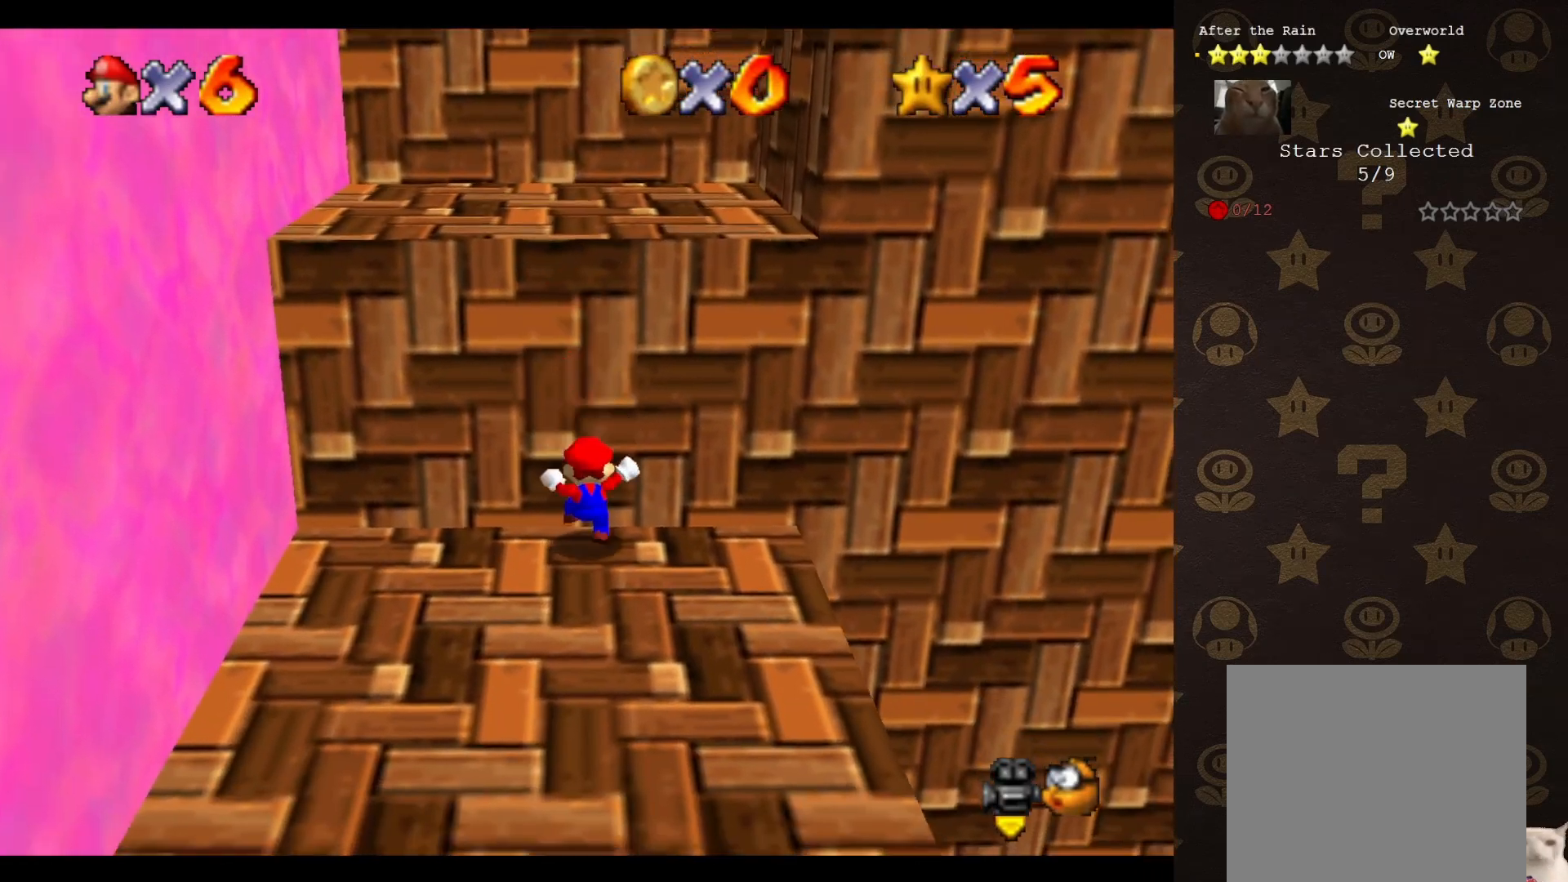
{"buttons": ["A"], "left_stick": "up", "events": [[50, "A", "up"], [50, "left_stick", "up"], [183, "A", "down"]]}
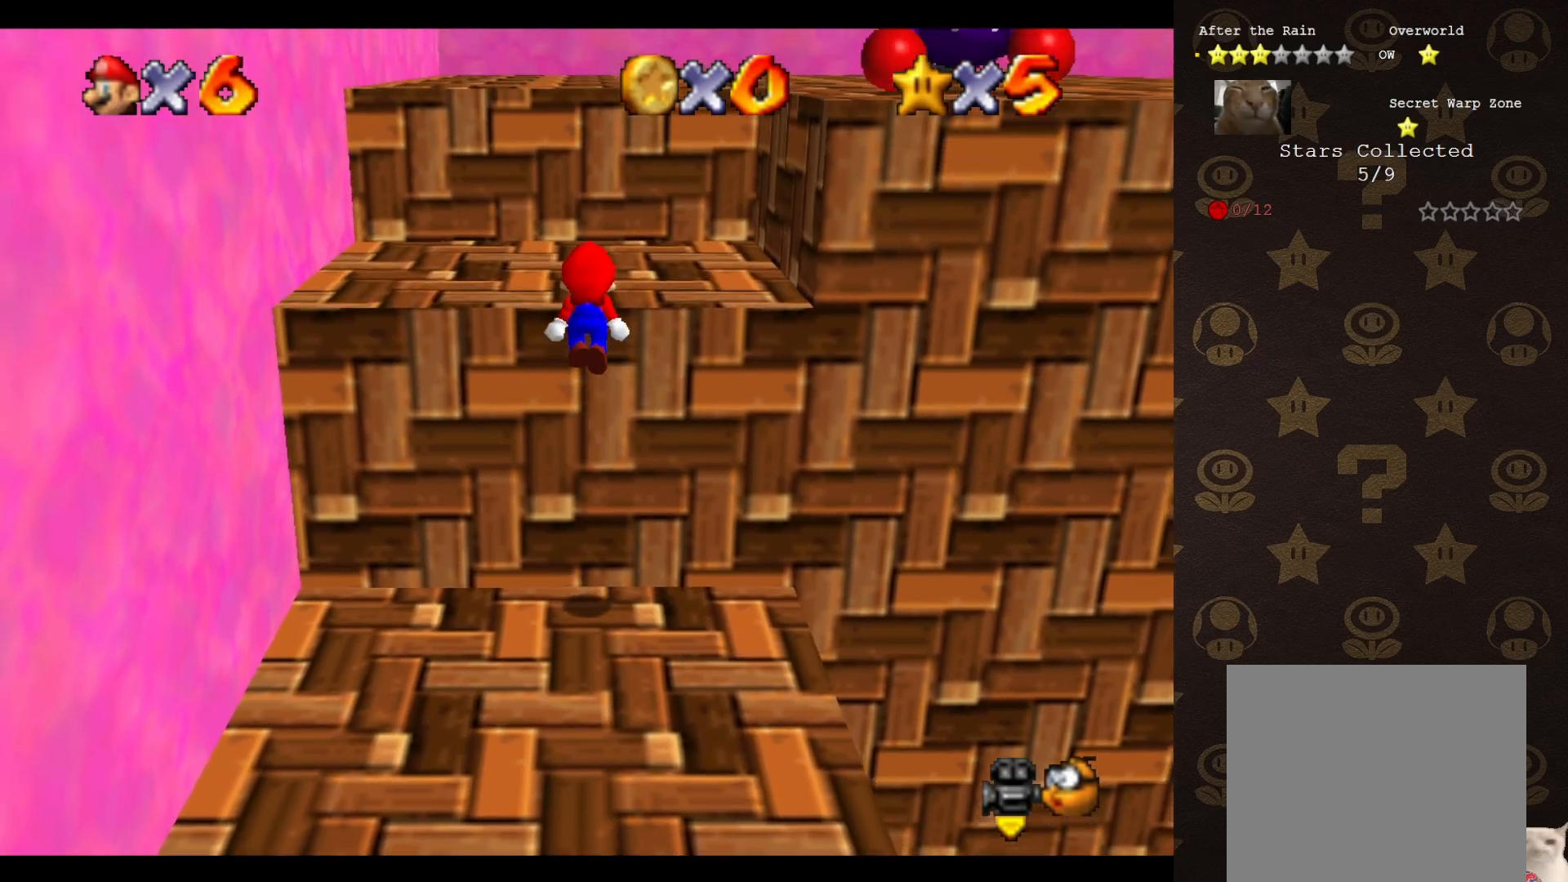
{"buttons": [], "left_stick": "center", "events": [[83, "A", "up"], [383, "A", "down"], [383, "left_stick", "center"], [433, "A", "up"]]}
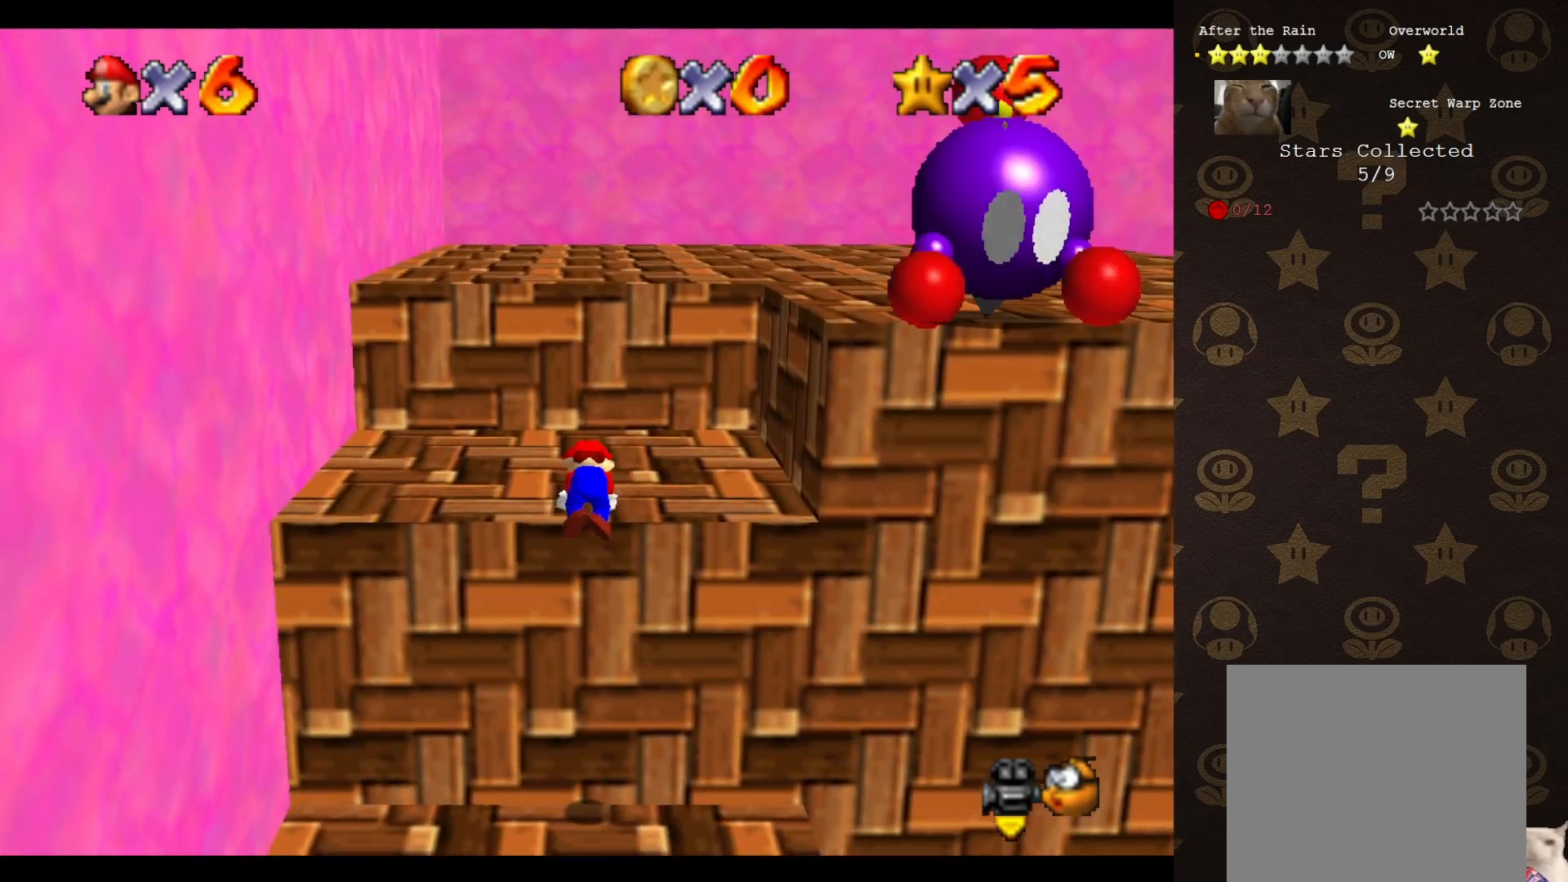
{"buttons": ["A", "B"], "left_stick": "up-right", "events": [[167, "left_stick", "up"], [217, "left_stick", "up-right"], [467, "A", "down"], [467, "B", "down"]]}
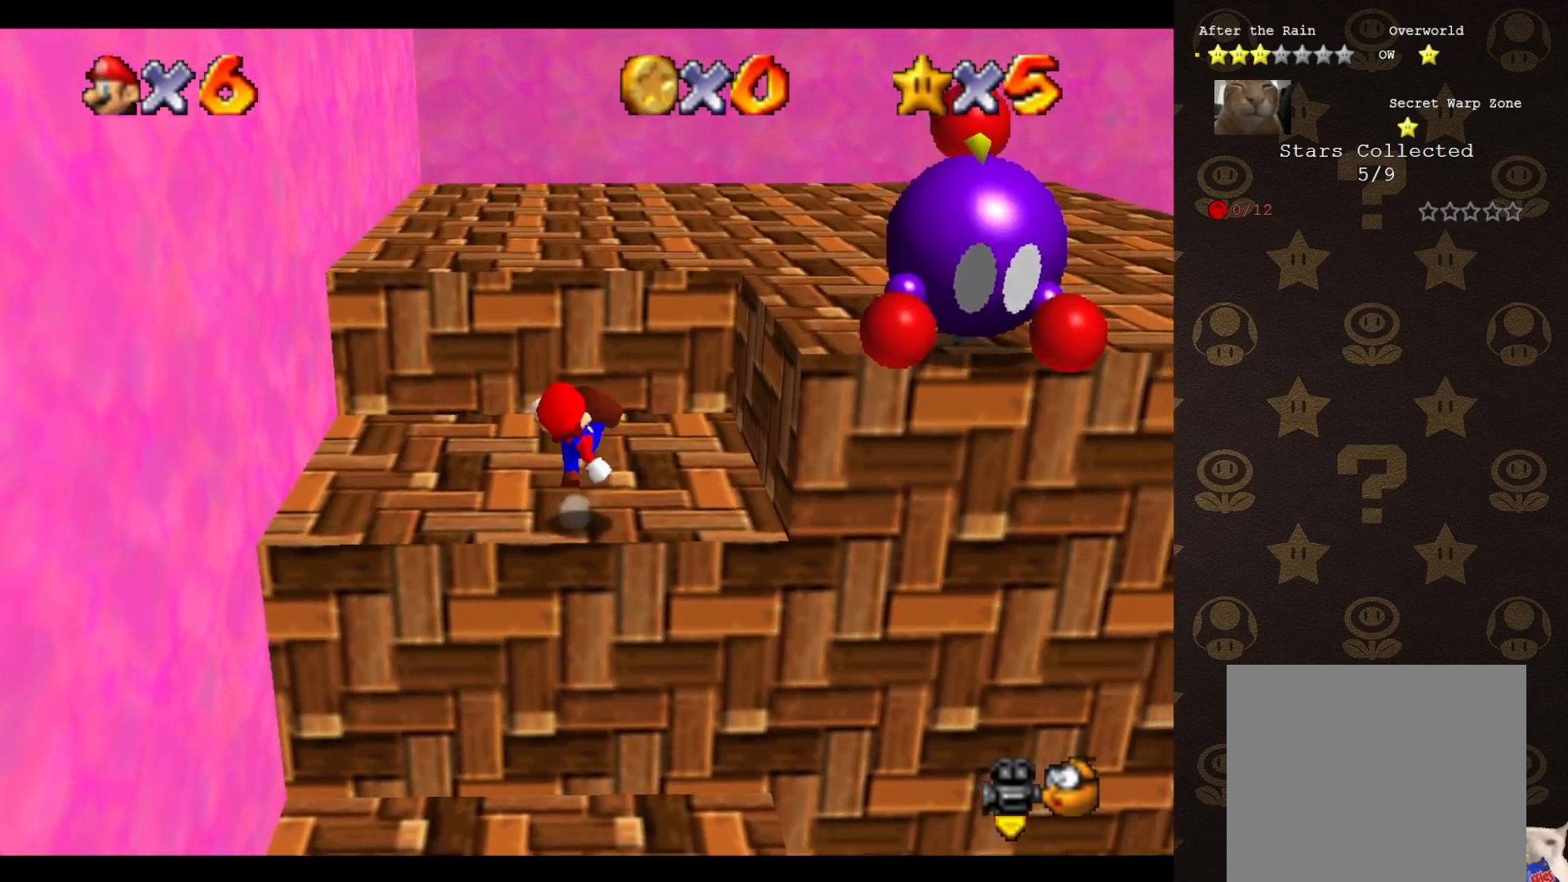
{"buttons": ["A"], "left_stick": "up-right", "events": [[67, "A", "up"], [67, "B", "up"], [400, "A", "down"]]}
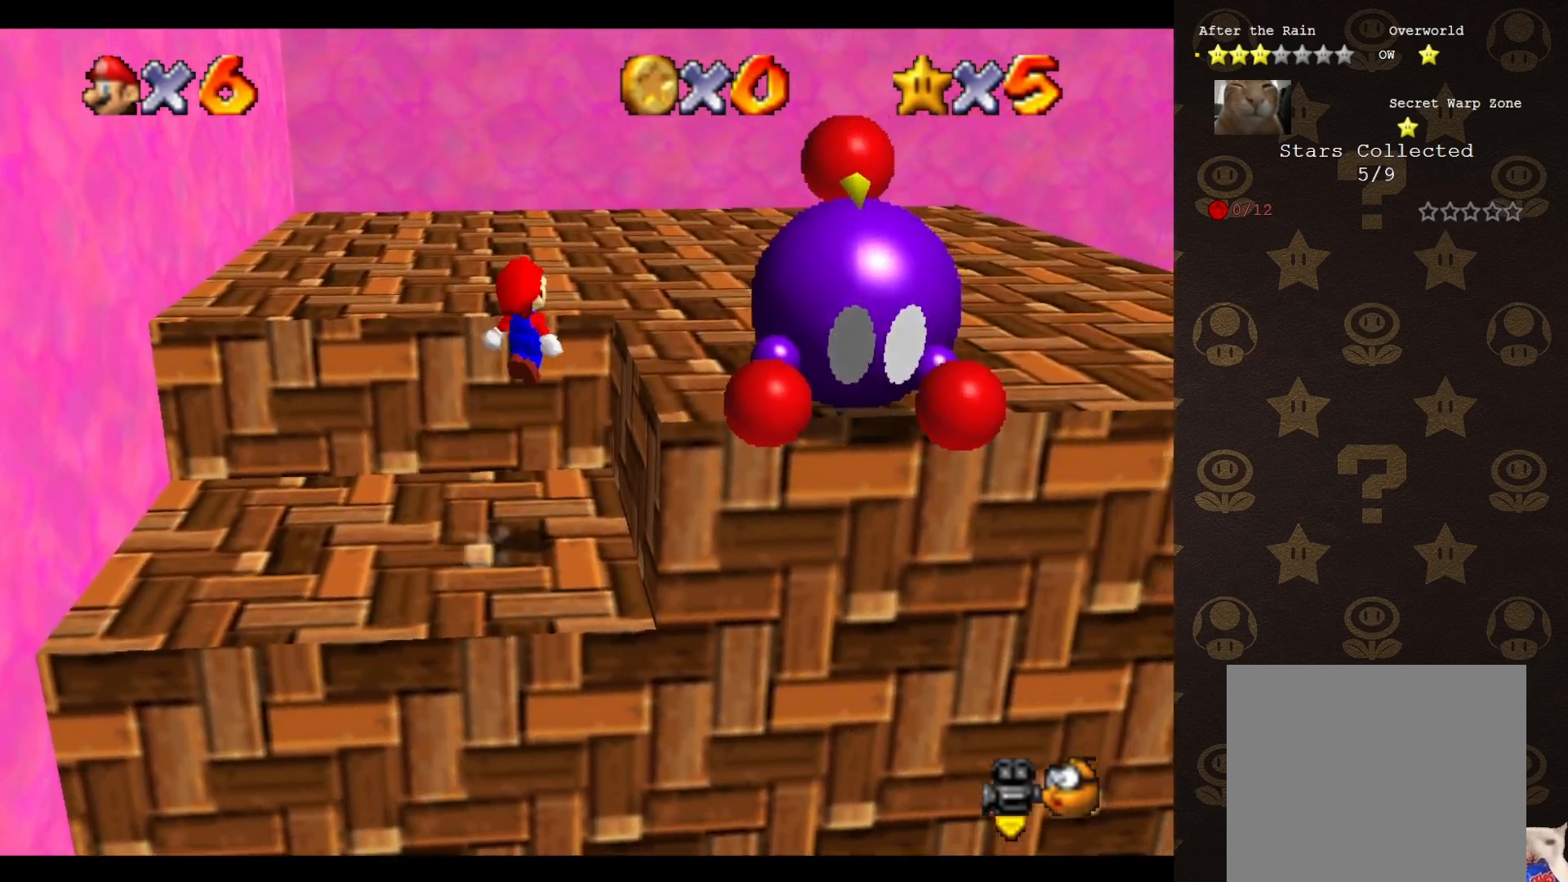
{"buttons": [], "left_stick": "up-right", "events": [[217, "A", "up"], [300, "C_LEFT", "down"], [367, "C_LEFT", "up"]]}
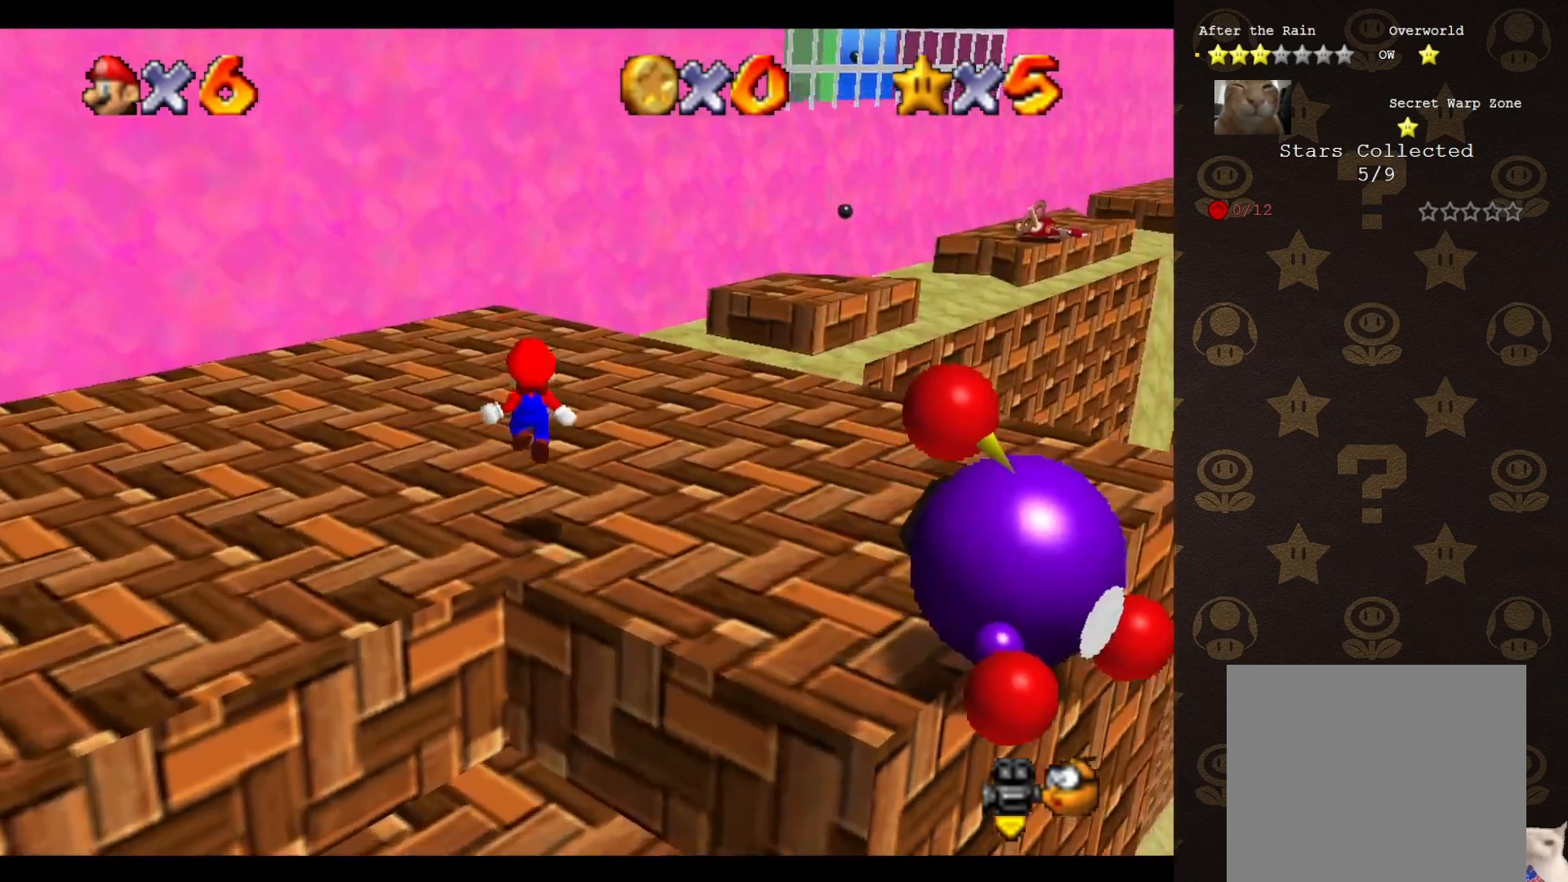
{"buttons": [], "left_stick": "left", "events": [[83, "B", "down"], [183, "left_stick", "up-left"], [217, "A", "down"], [283, "B", "up"], [350, "A", "up"], [400, "C_LEFT", "down"], [467, "left_stick", "left"], [500, "C_LEFT", "up"]]}
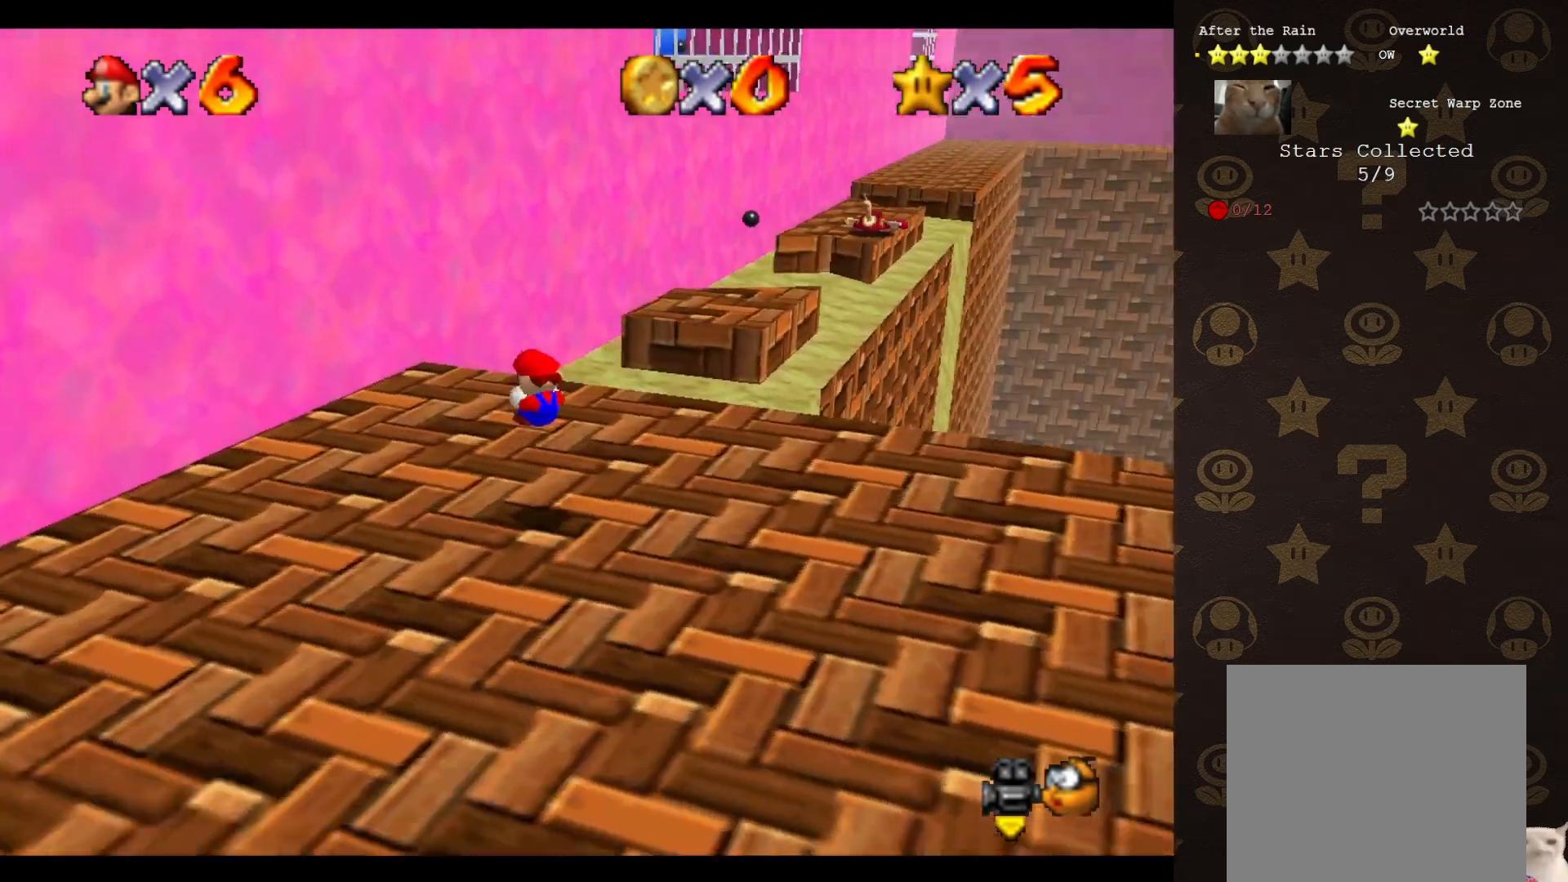
{"buttons": [], "left_stick": "up", "events": [[200, "left_stick", "up"]]}
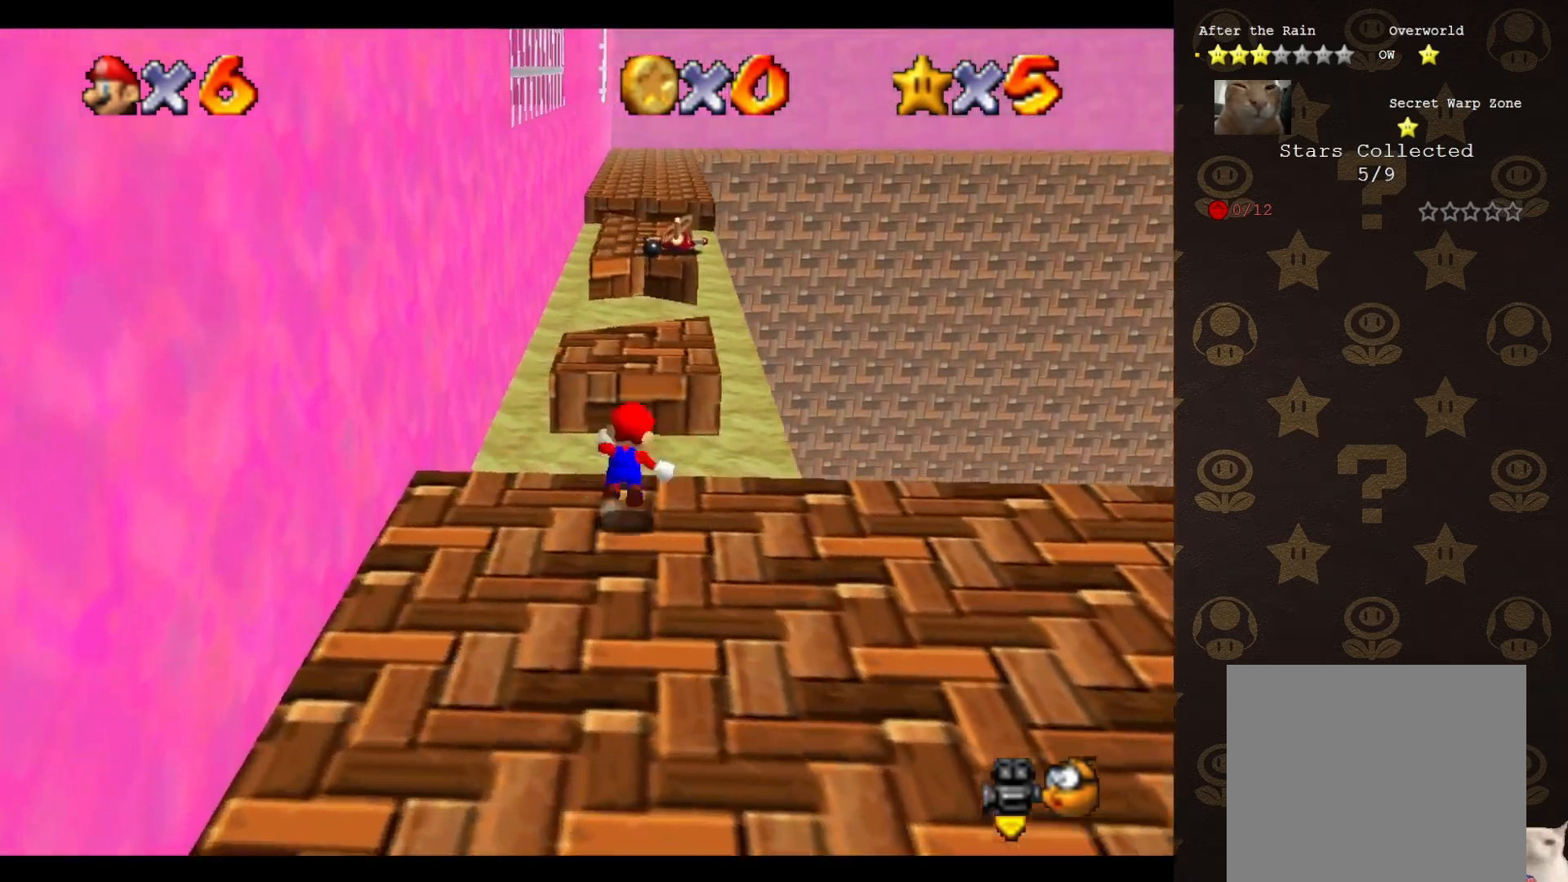
{"buttons": [], "left_stick": "center", "events": [[17, "A", "down"], [33, "left_stick", "down"], [67, "A", "up"], [183, "left_stick", "down-left"], [333, "left_stick", "center"]]}
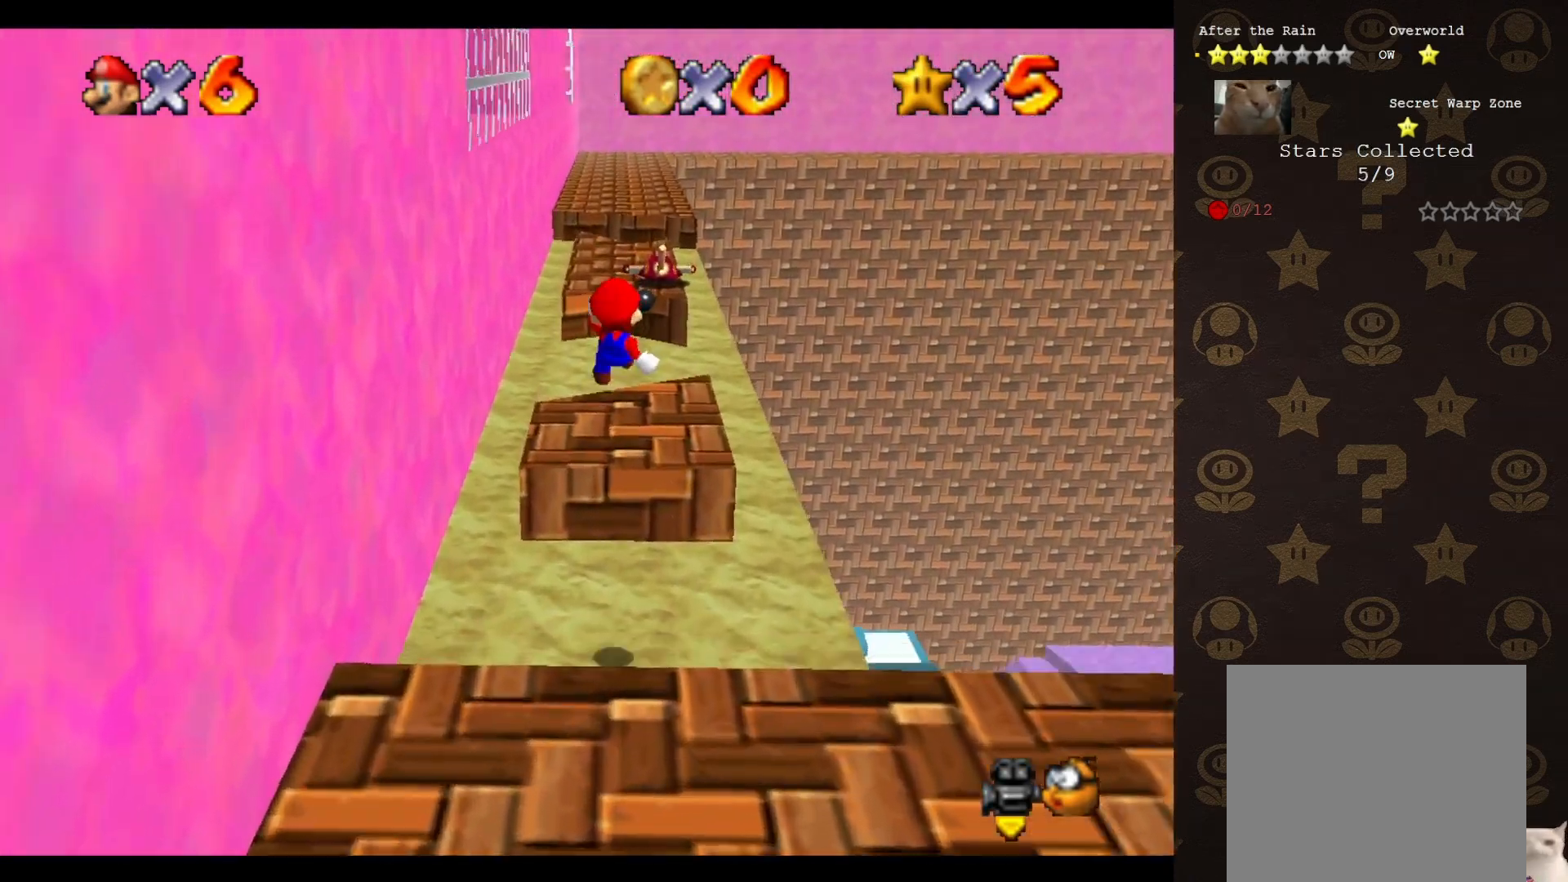
{"buttons": [], "left_stick": "up-left", "events": [[83, "left_stick", "up-left"]]}
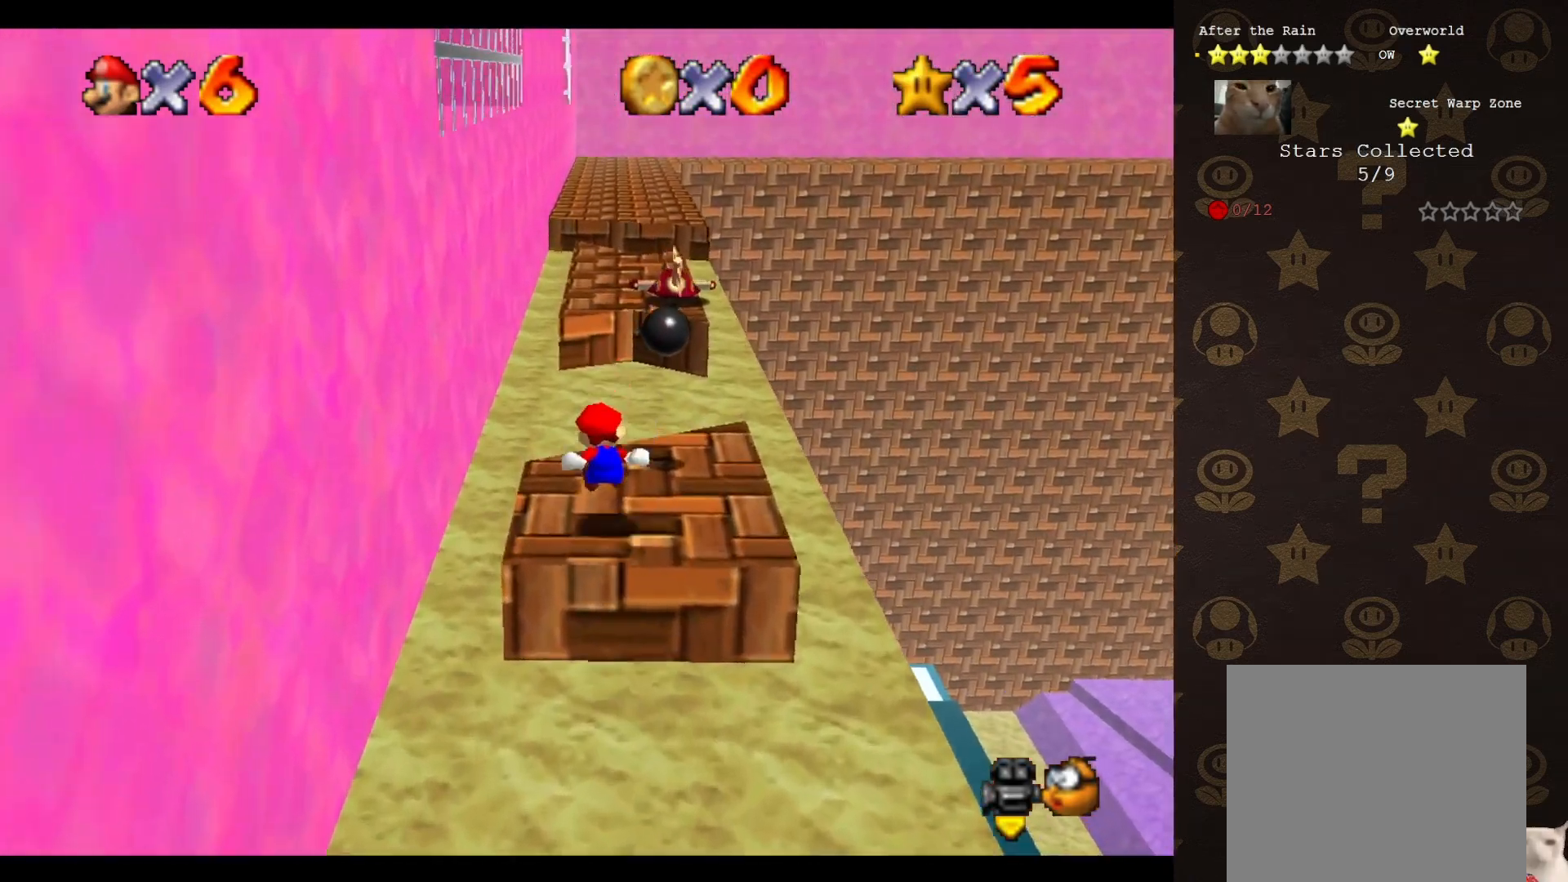
{"buttons": ["A"], "left_stick": "up-left", "events": [[150, "A", "down"]]}
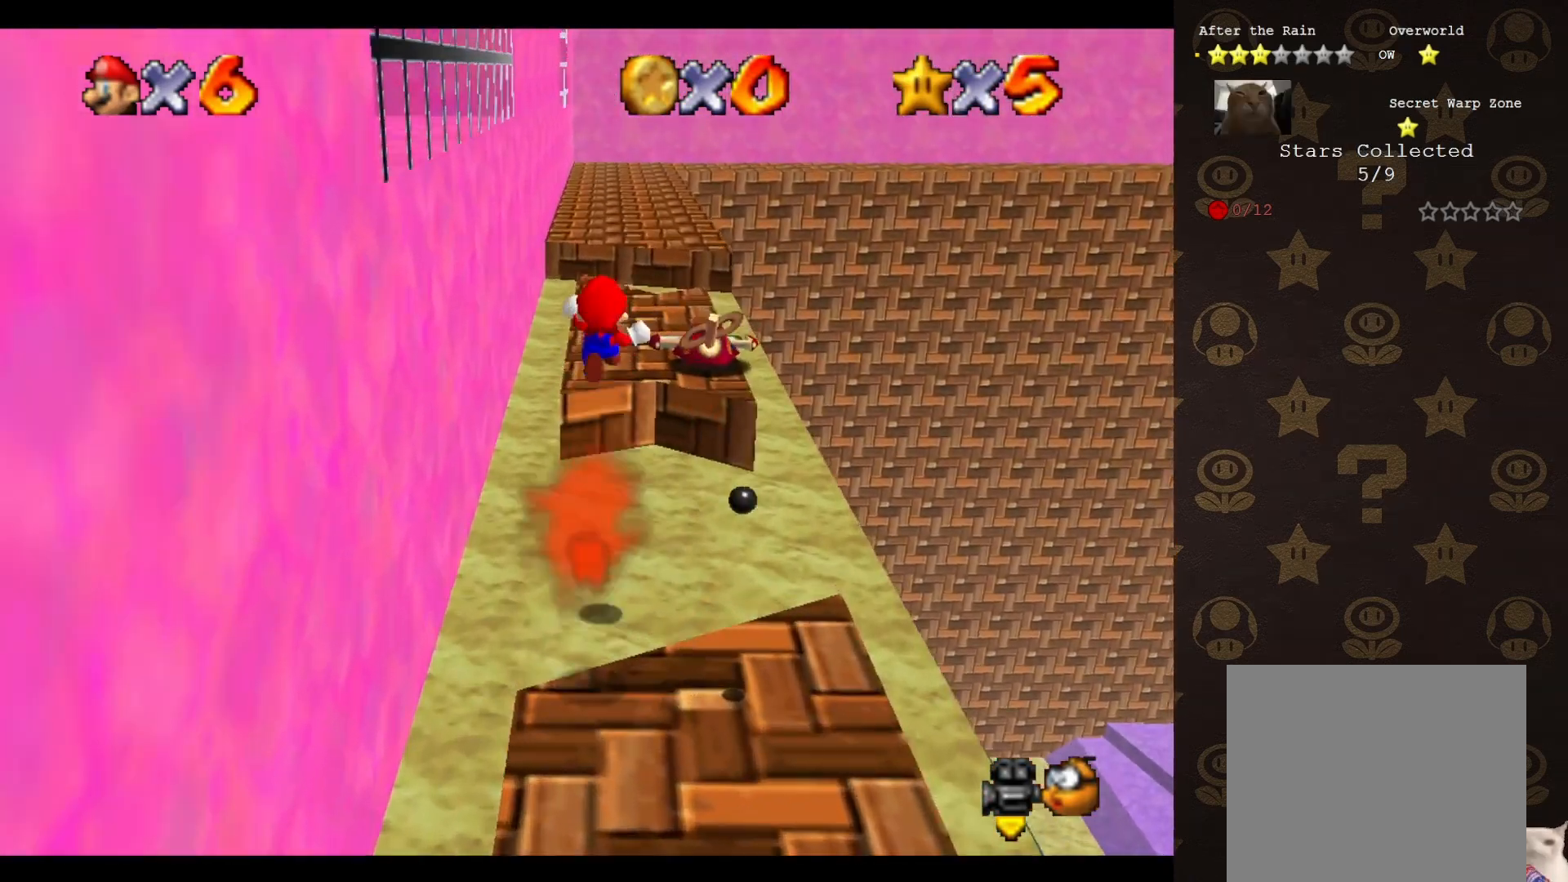
{"buttons": [], "left_stick": "up", "events": [[317, "left_stick", "up"], [417, "A", "up"]]}
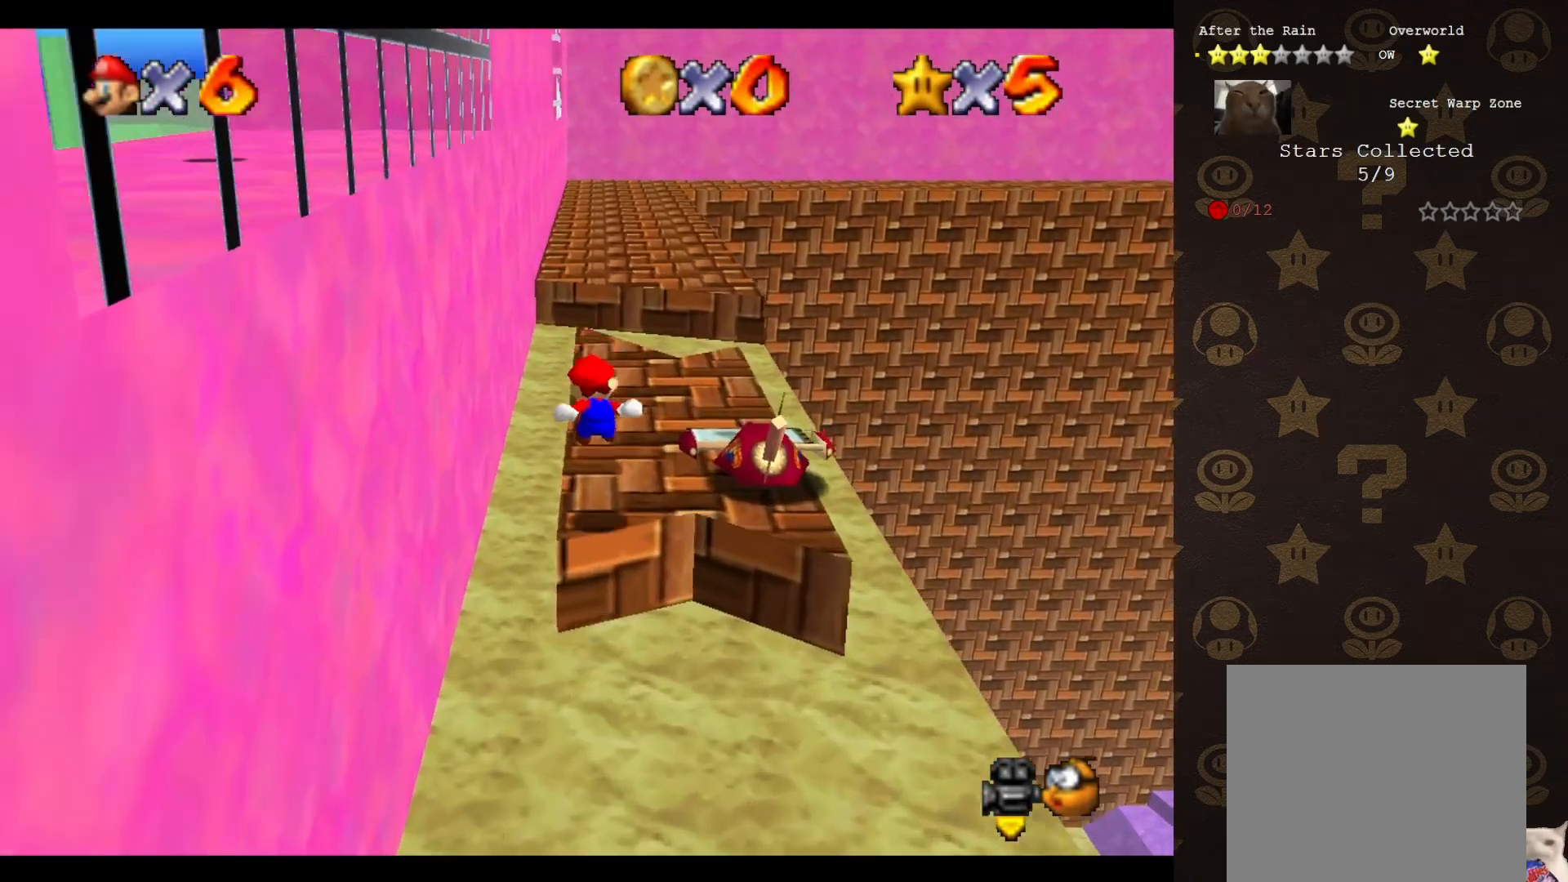
{"buttons": [], "left_stick": "up", "events": []}
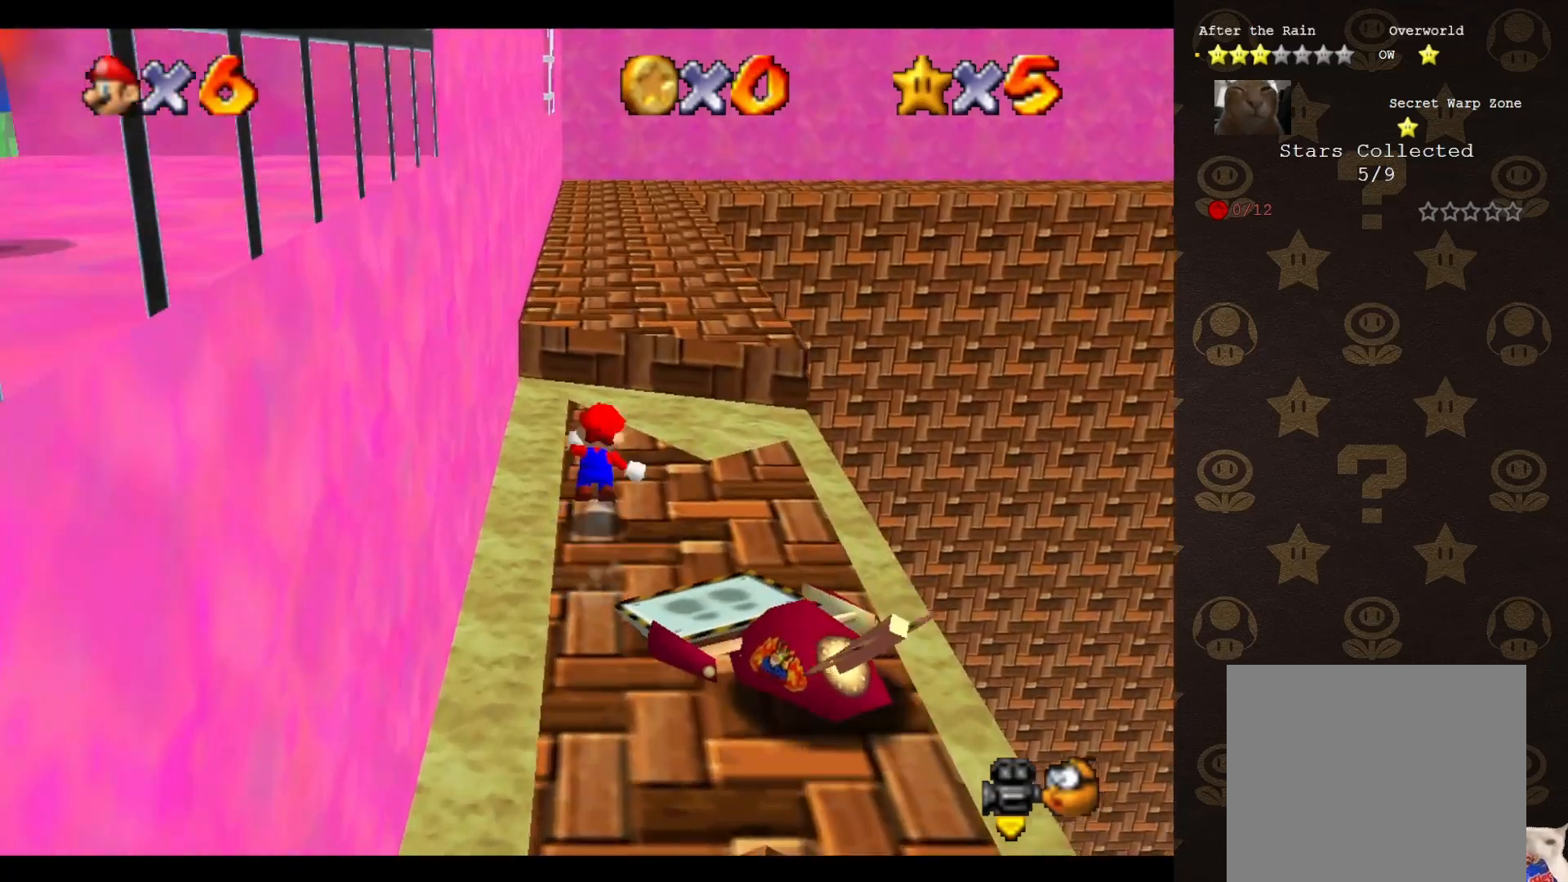
{"buttons": [], "left_stick": "up", "events": [[17, "A", "down"], [50, "left_stick", "up-left"], [117, "A", "up"], [183, "left_stick", "up"], [333, "C_RIGHT", "down"], [400, "C_RIGHT", "up"]]}
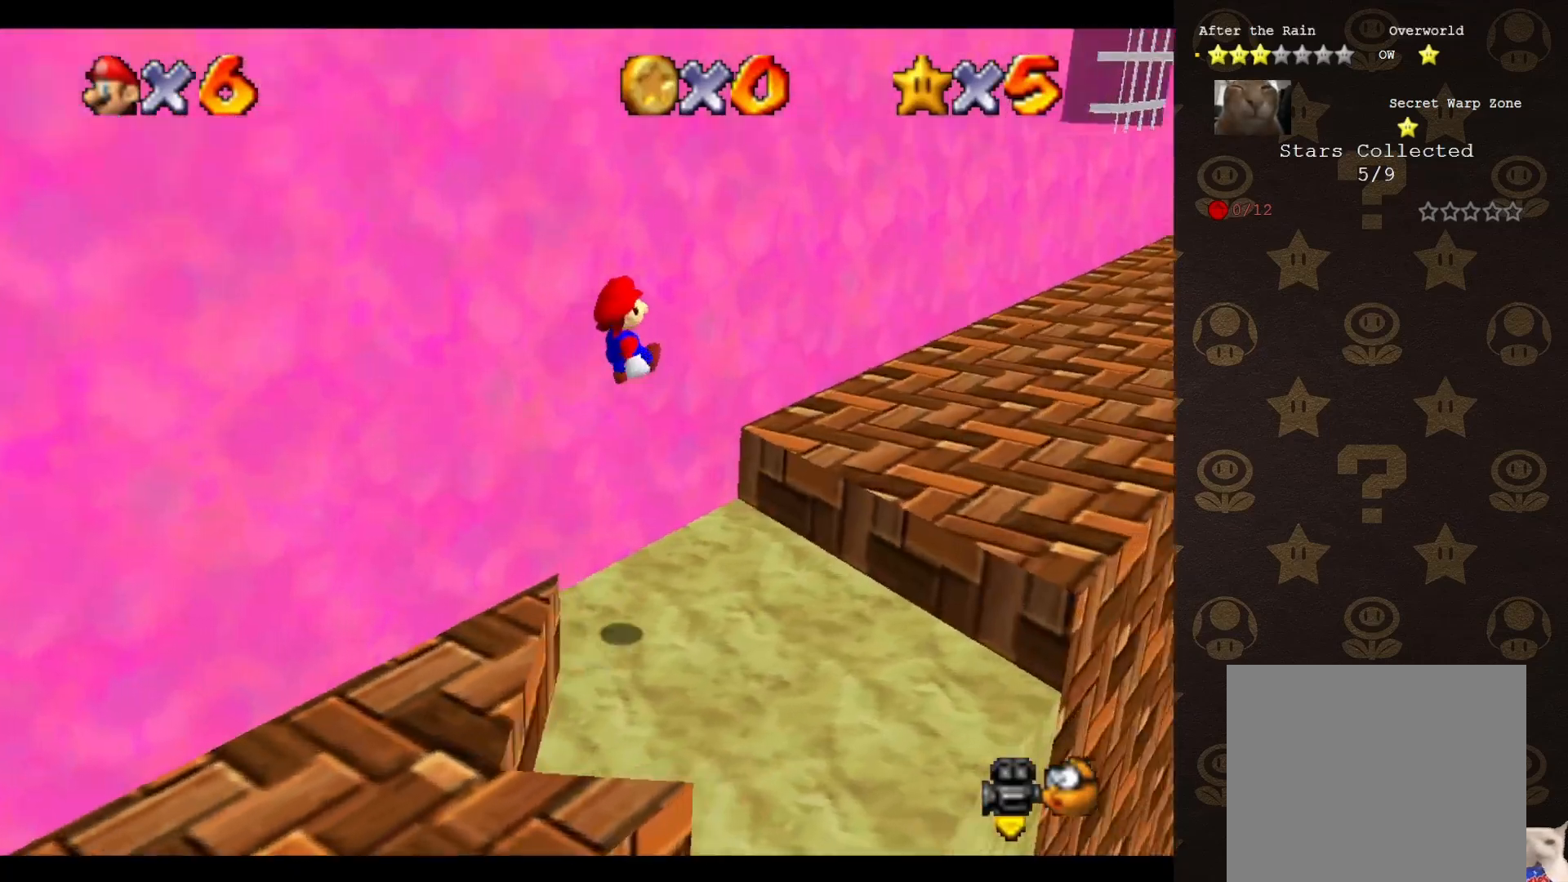
{"buttons": ["A"], "left_stick": "up", "events": [[267, "A", "down"]]}
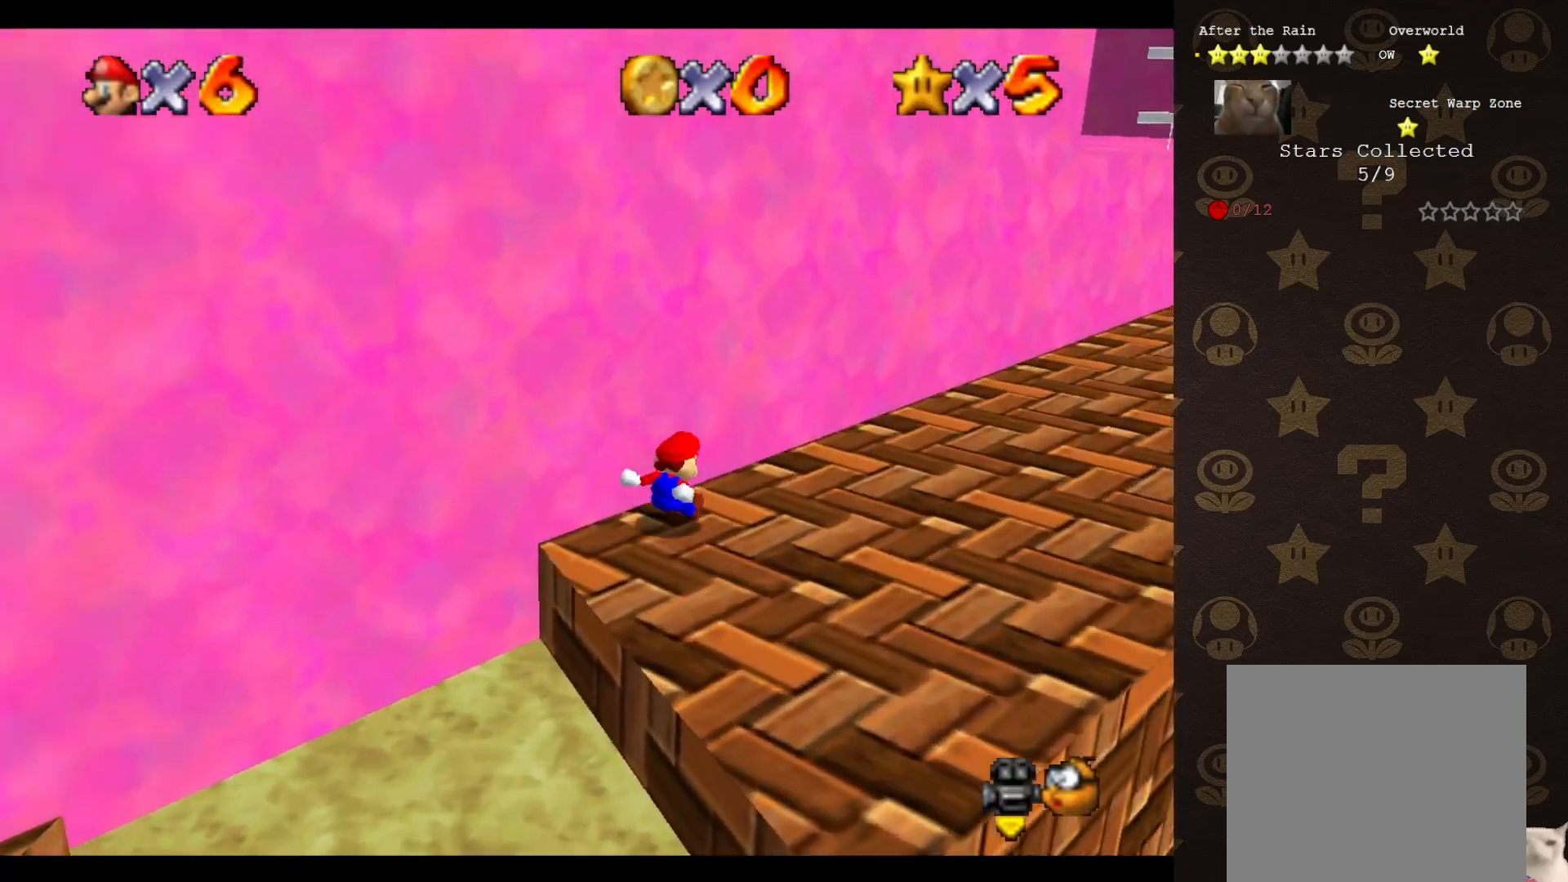
{"buttons": [], "left_stick": "up-right", "events": [[283, "B", "down"], [350, "A", "up"], [350, "B", "up"], [350, "left_stick", "up-right"]]}
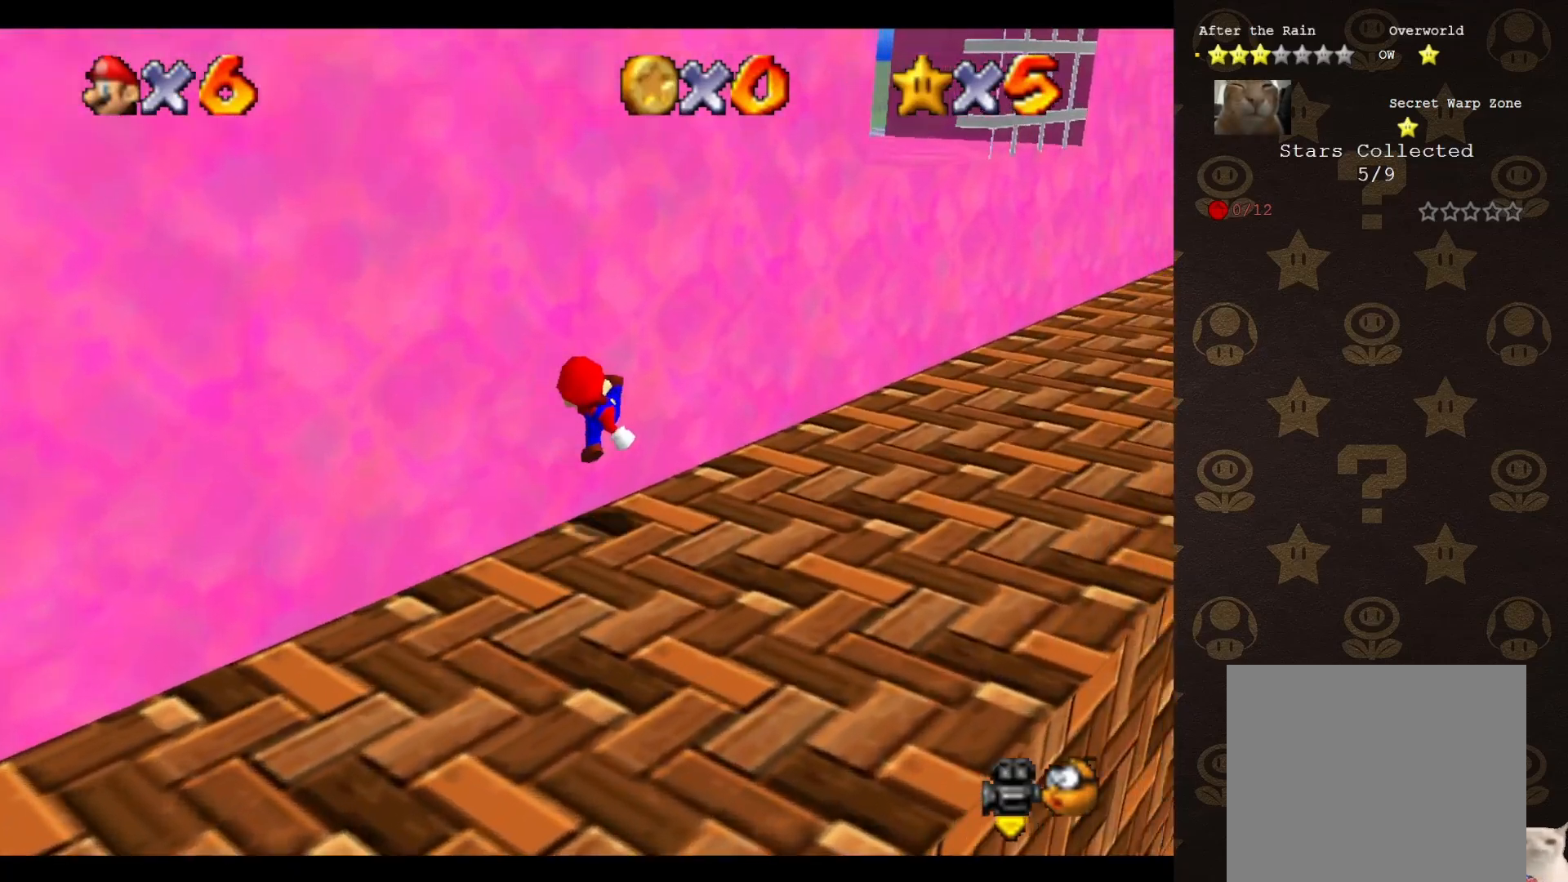
{"buttons": [], "left_stick": "up", "events": [[183, "A", "down"], [217, "B", "down"], [217, "left_stick", "up"], [383, "B", "up"], [417, "A", "up"]]}
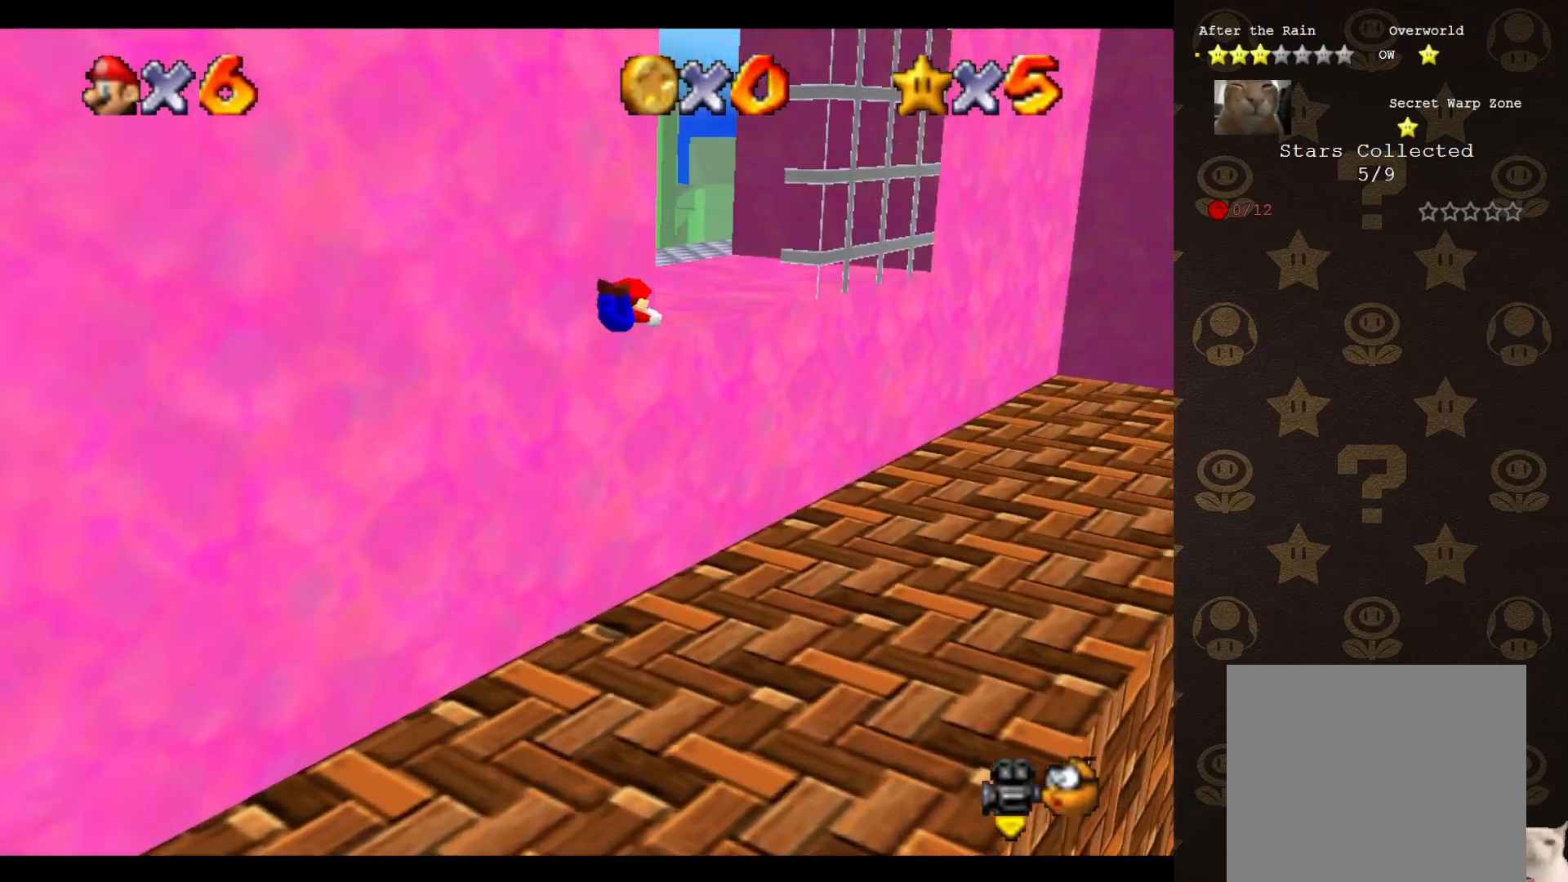
{"buttons": ["A"], "left_stick": "up-left", "events": [[17, "left_stick", "up-left"], [183, "C_RIGHT", "down"], [217, "C_RIGHT", "up"], [467, "A", "down"]]}
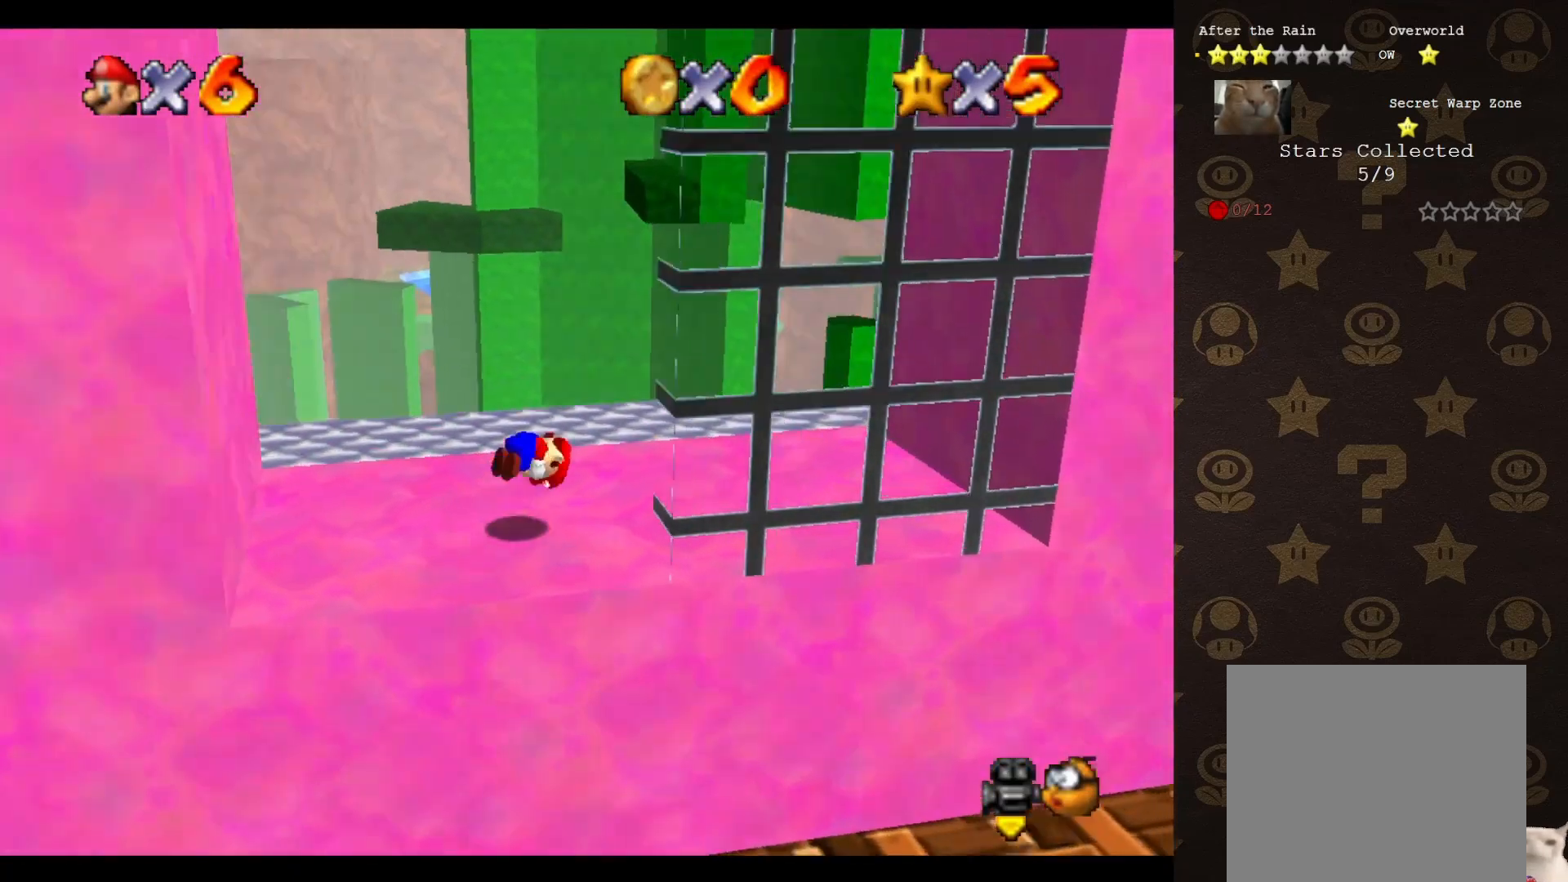
{"buttons": [], "left_stick": "up-right", "events": [[17, "A", "up"], [83, "left_stick", "center"], [117, "C_RIGHT", "down"], [217, "C_RIGHT", "up"], [233, "C_RIGHT", "down"], [233, "left_stick", "up-right"], [300, "C_RIGHT", "up"]]}
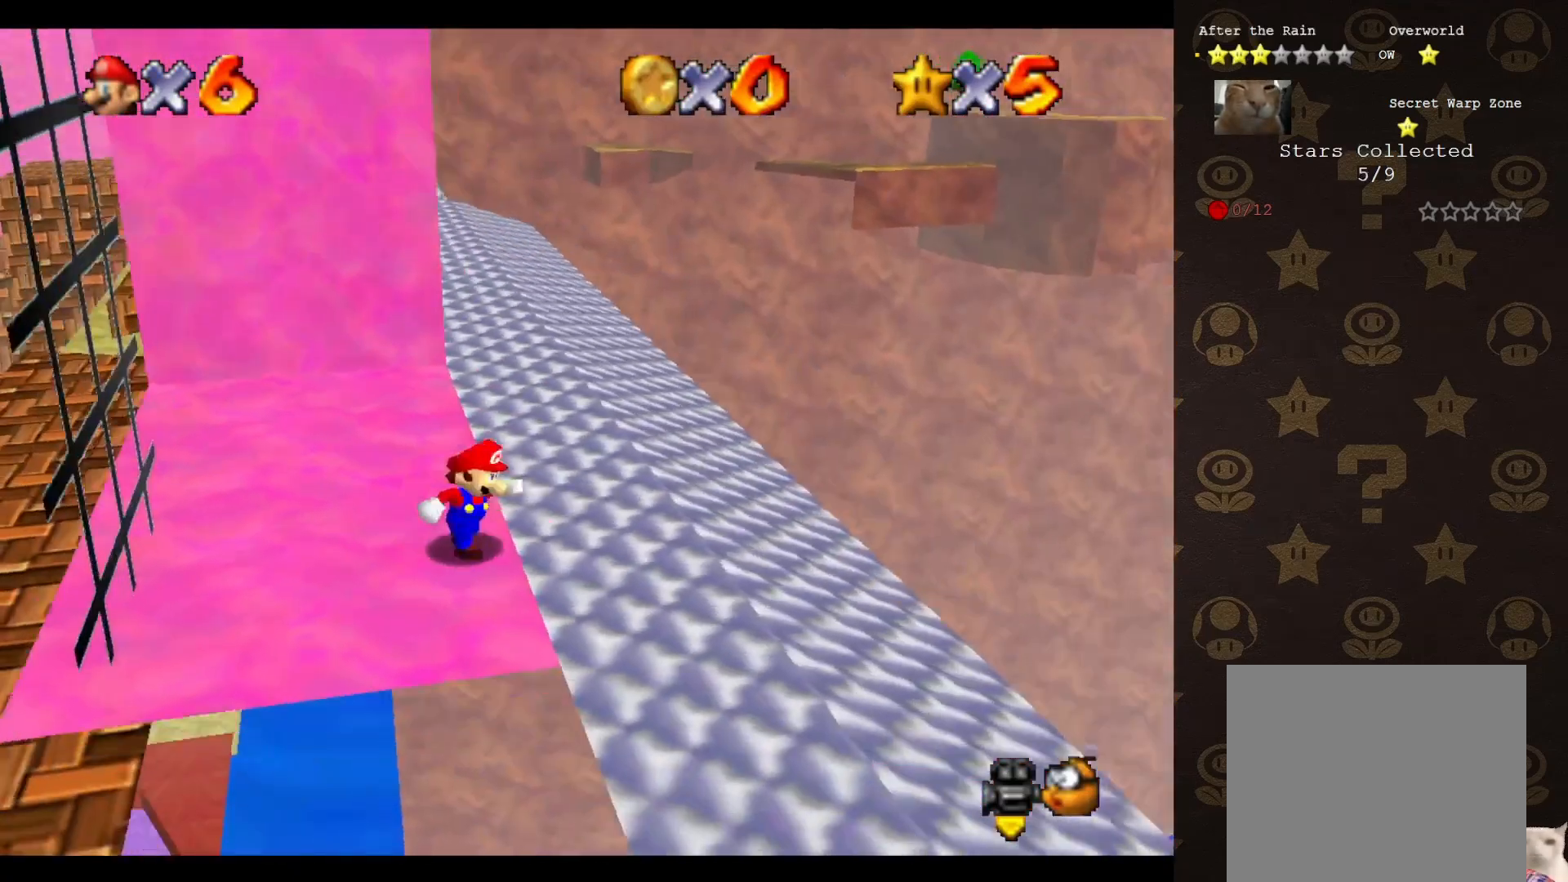
{"buttons": ["A"], "left_stick": "up", "events": [[183, "left_stick", "up"], [467, "A", "down"]]}
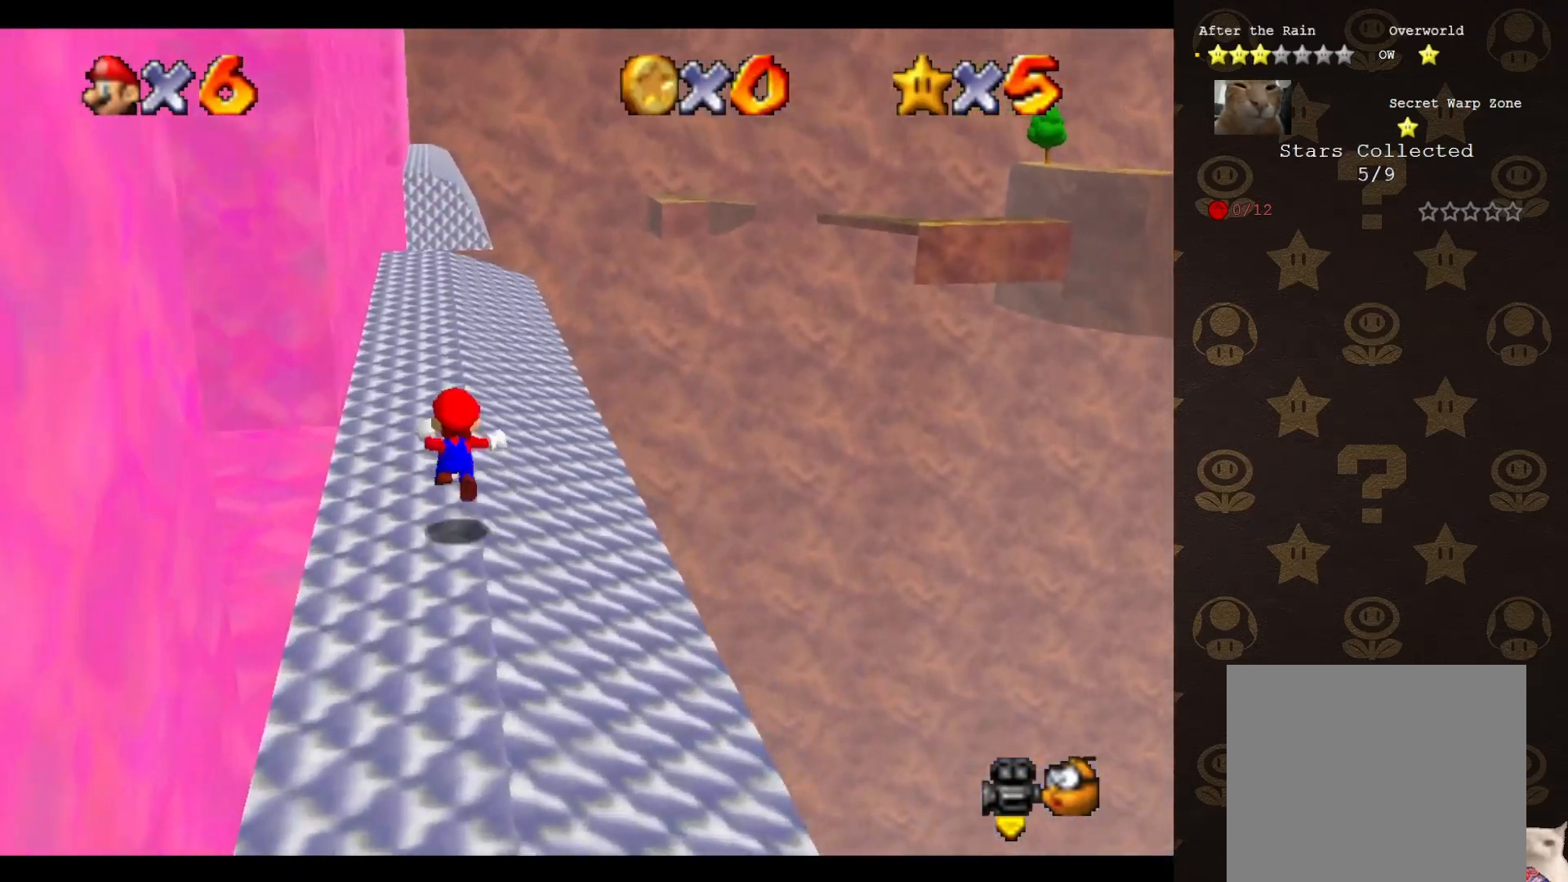
{"buttons": ["A"], "left_stick": "up-left", "events": [[133, "left_stick", "up-left"]]}
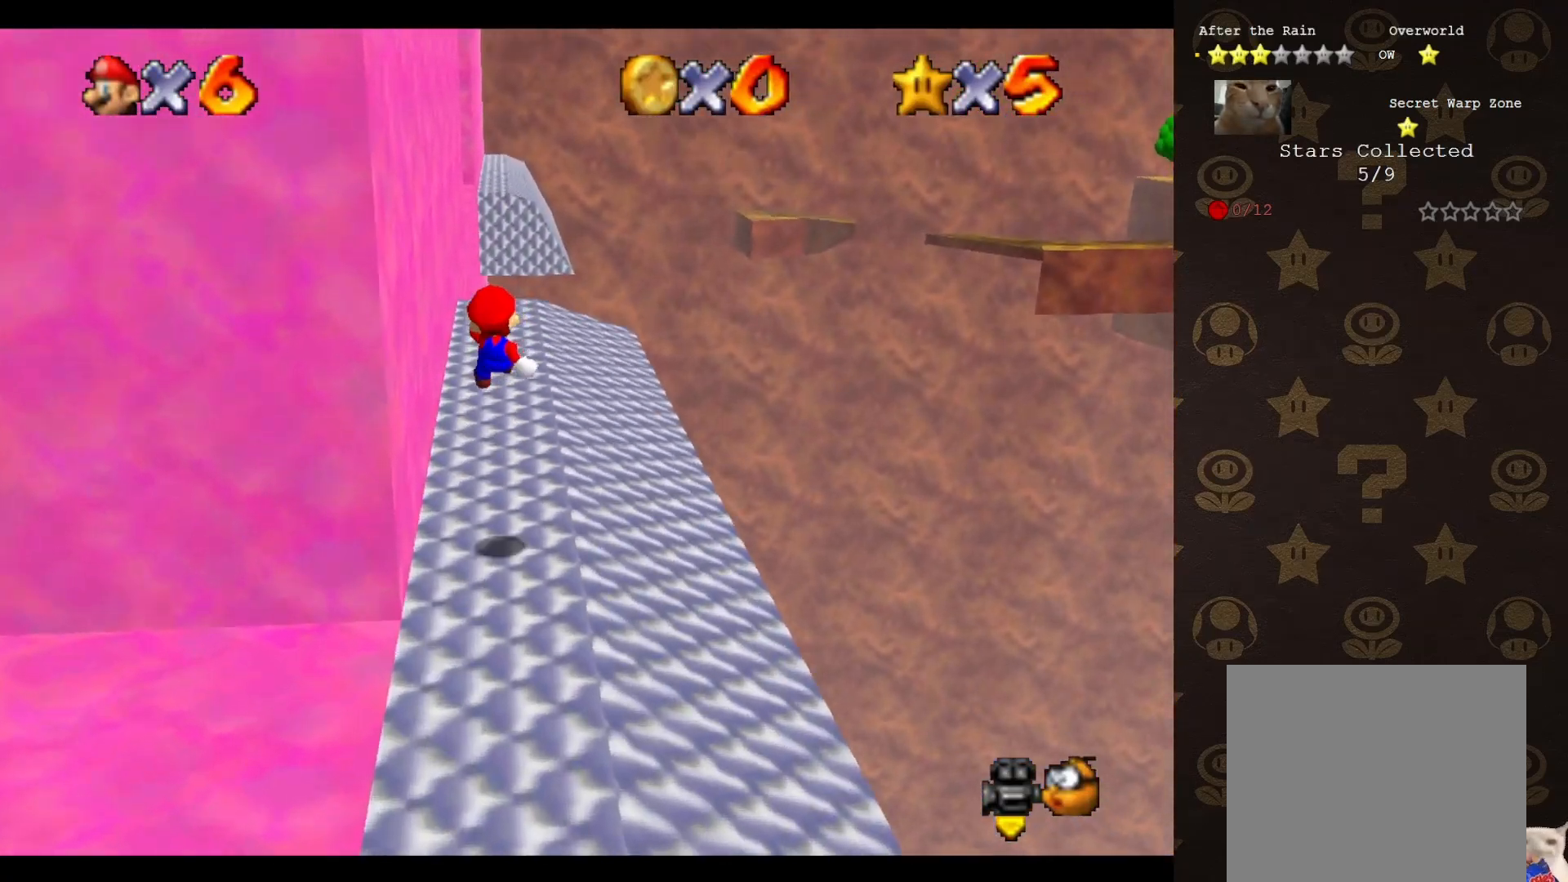
{"buttons": [], "left_stick": "up", "events": [[400, "A", "up"], [450, "left_stick", "up"]]}
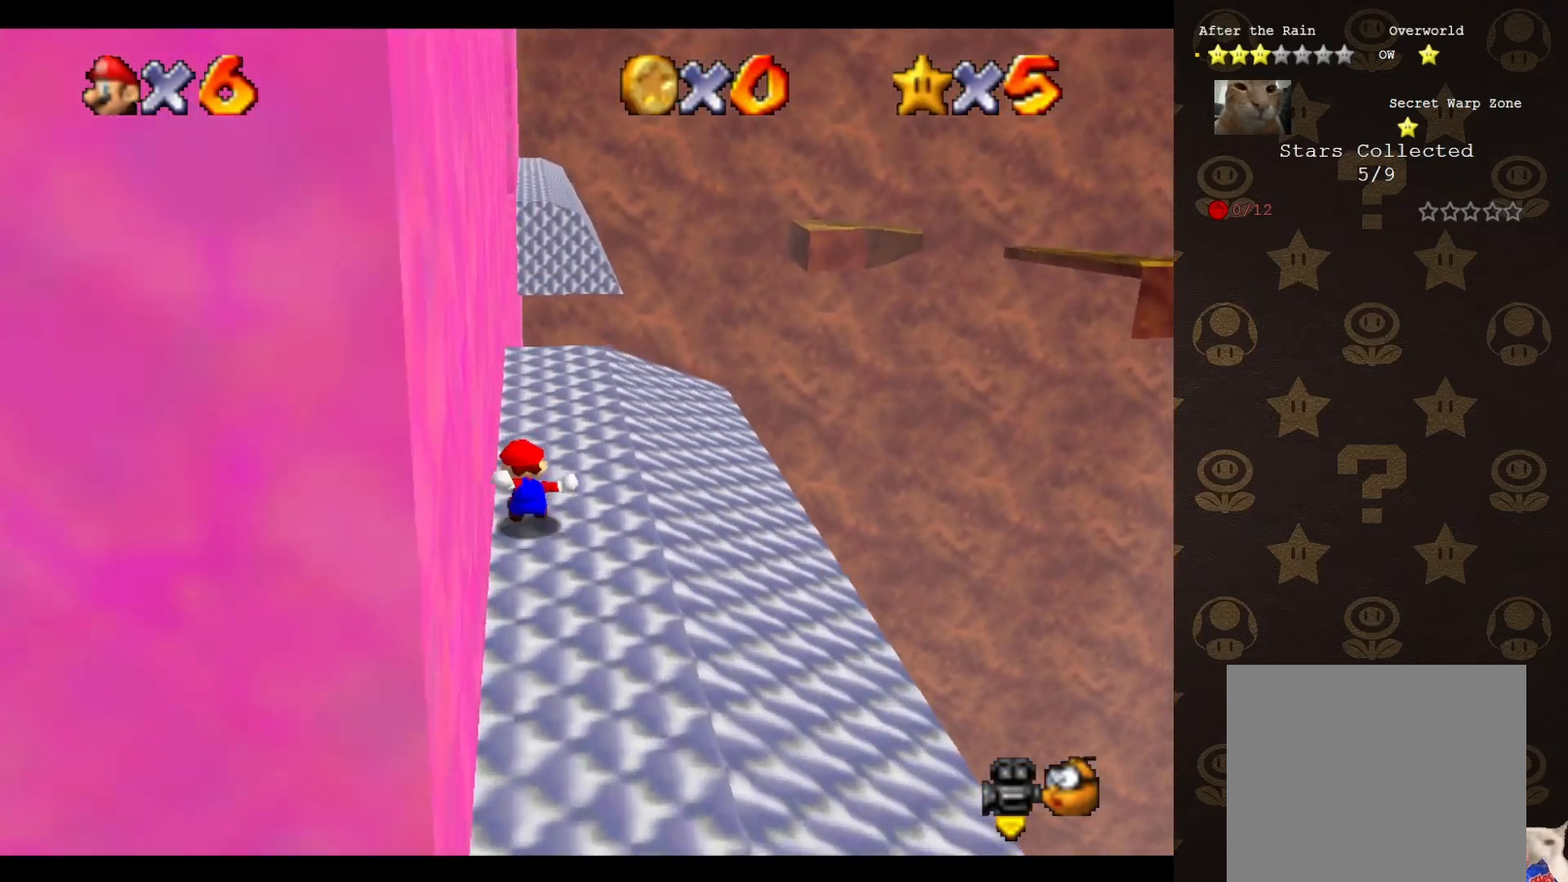
{"buttons": [], "left_stick": "up", "events": []}
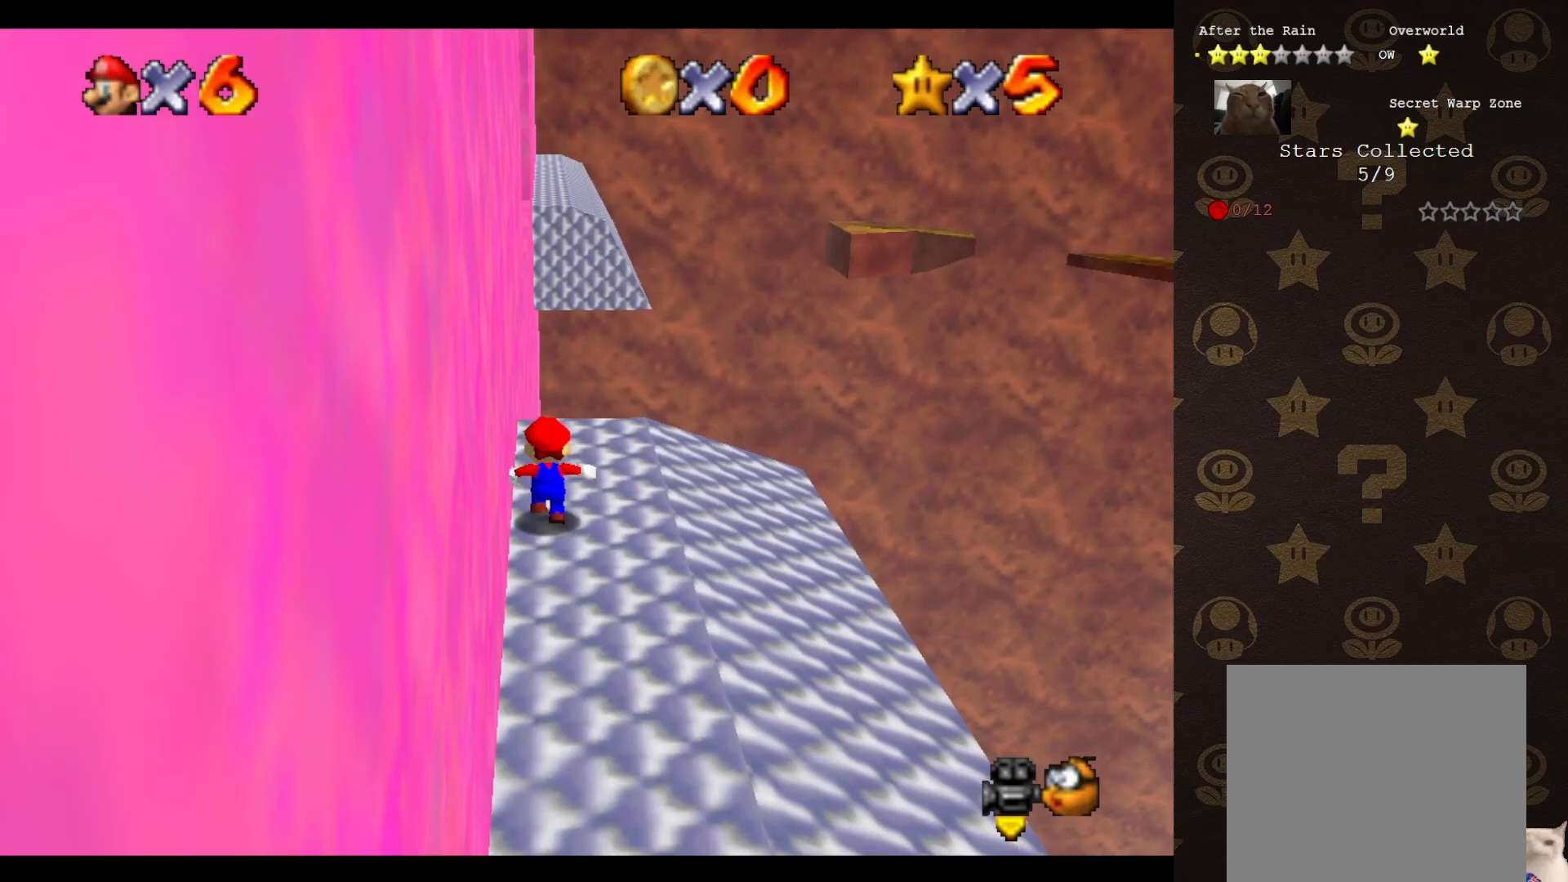
{"buttons": [], "left_stick": "up-left", "events": [[383, "A", "down"], [417, "left_stick", "up-left"], [450, "A", "up"]]}
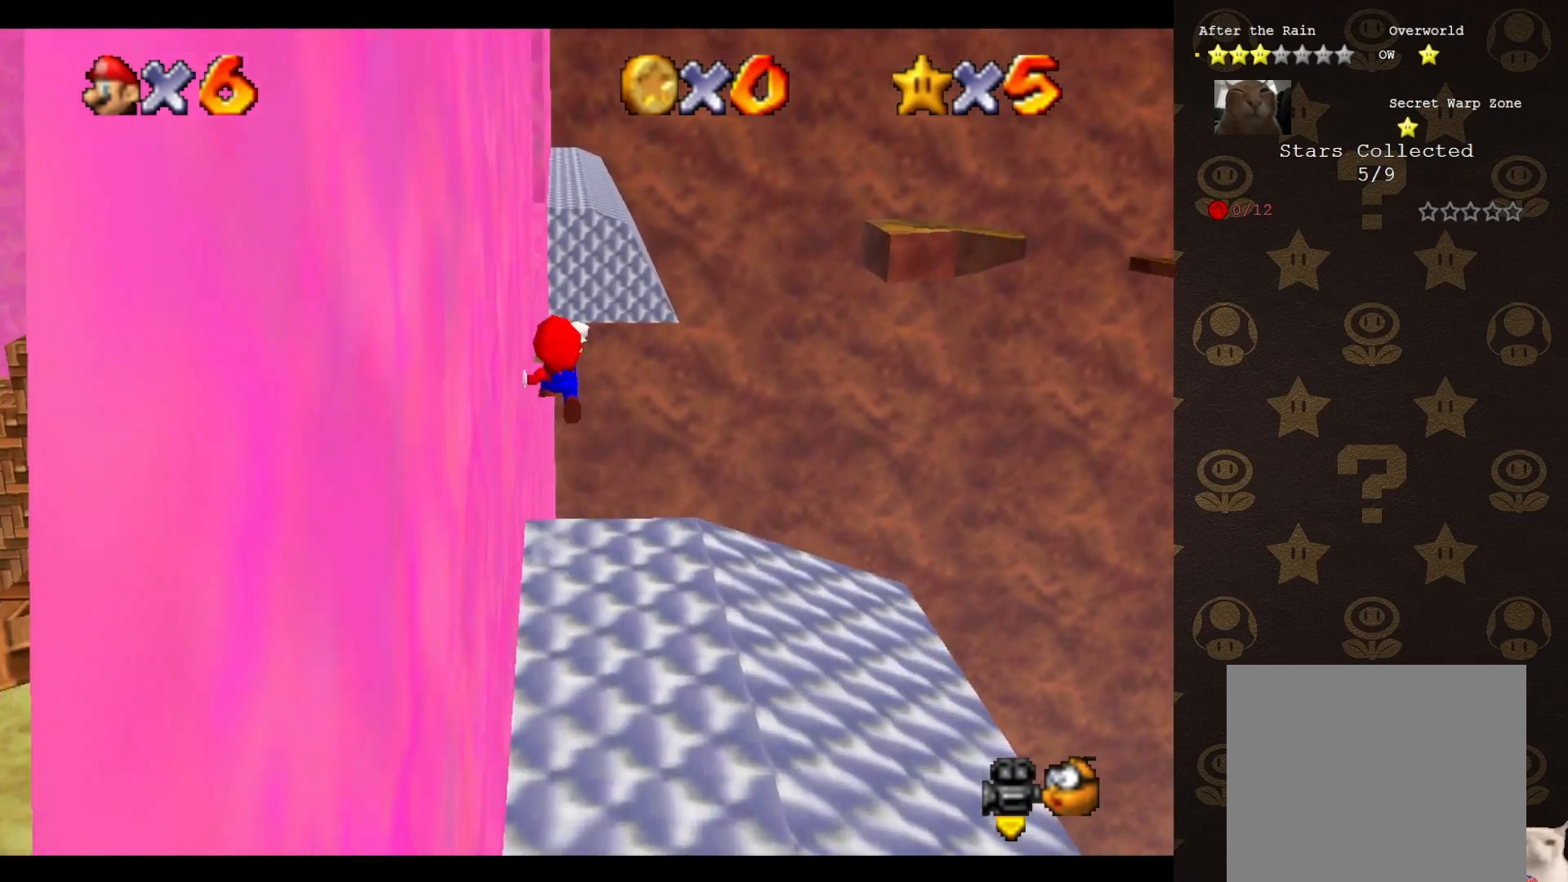
{"buttons": [], "left_stick": "up-left", "events": []}
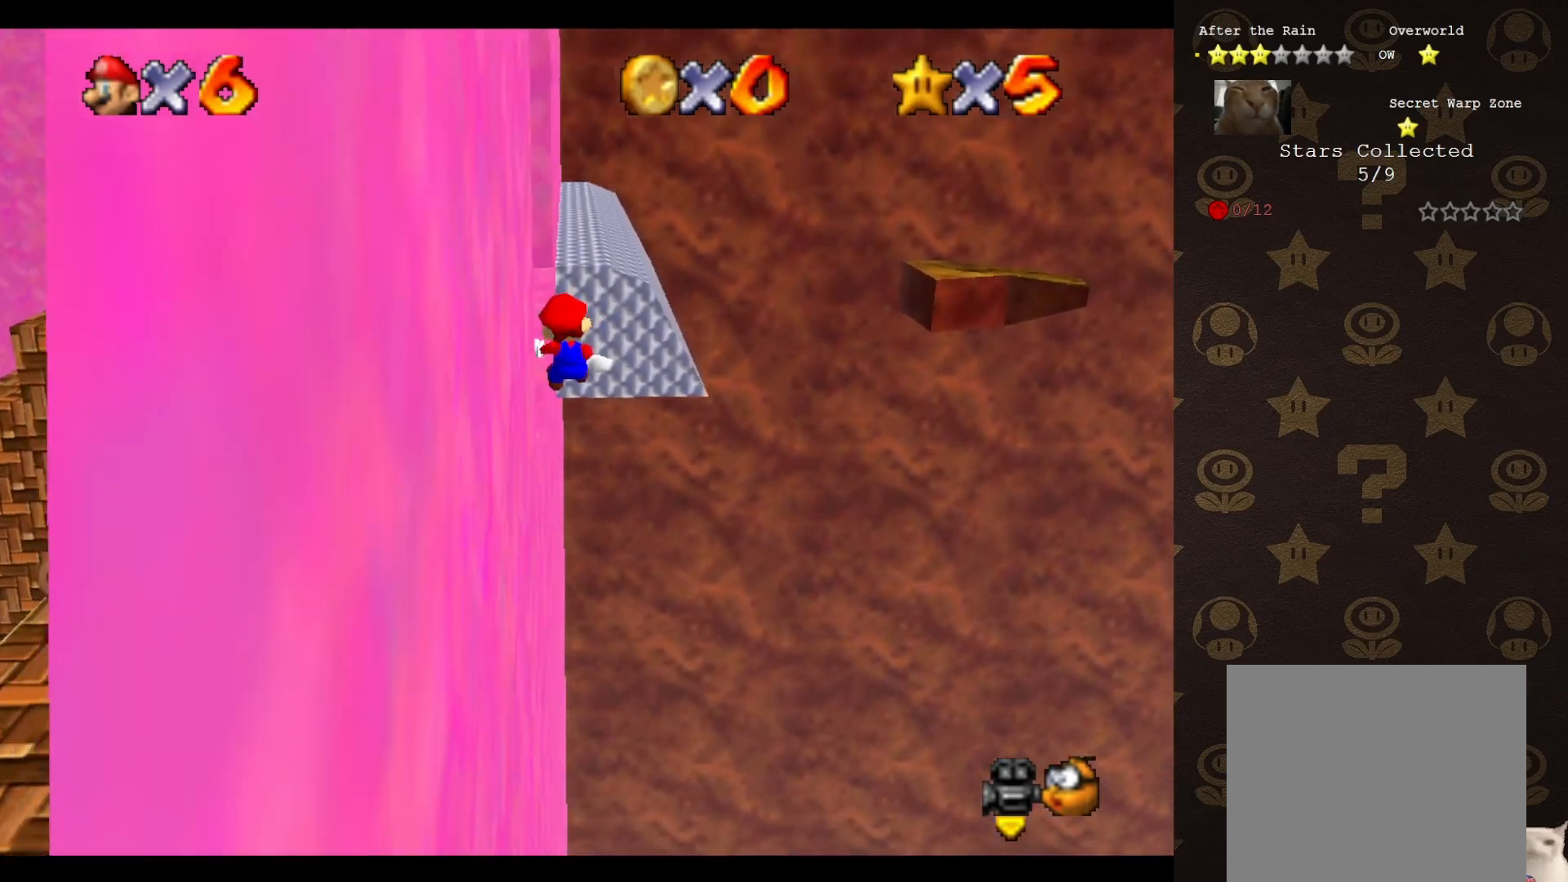
{"buttons": [], "left_stick": "up", "events": [[467, "left_stick", "up"]]}
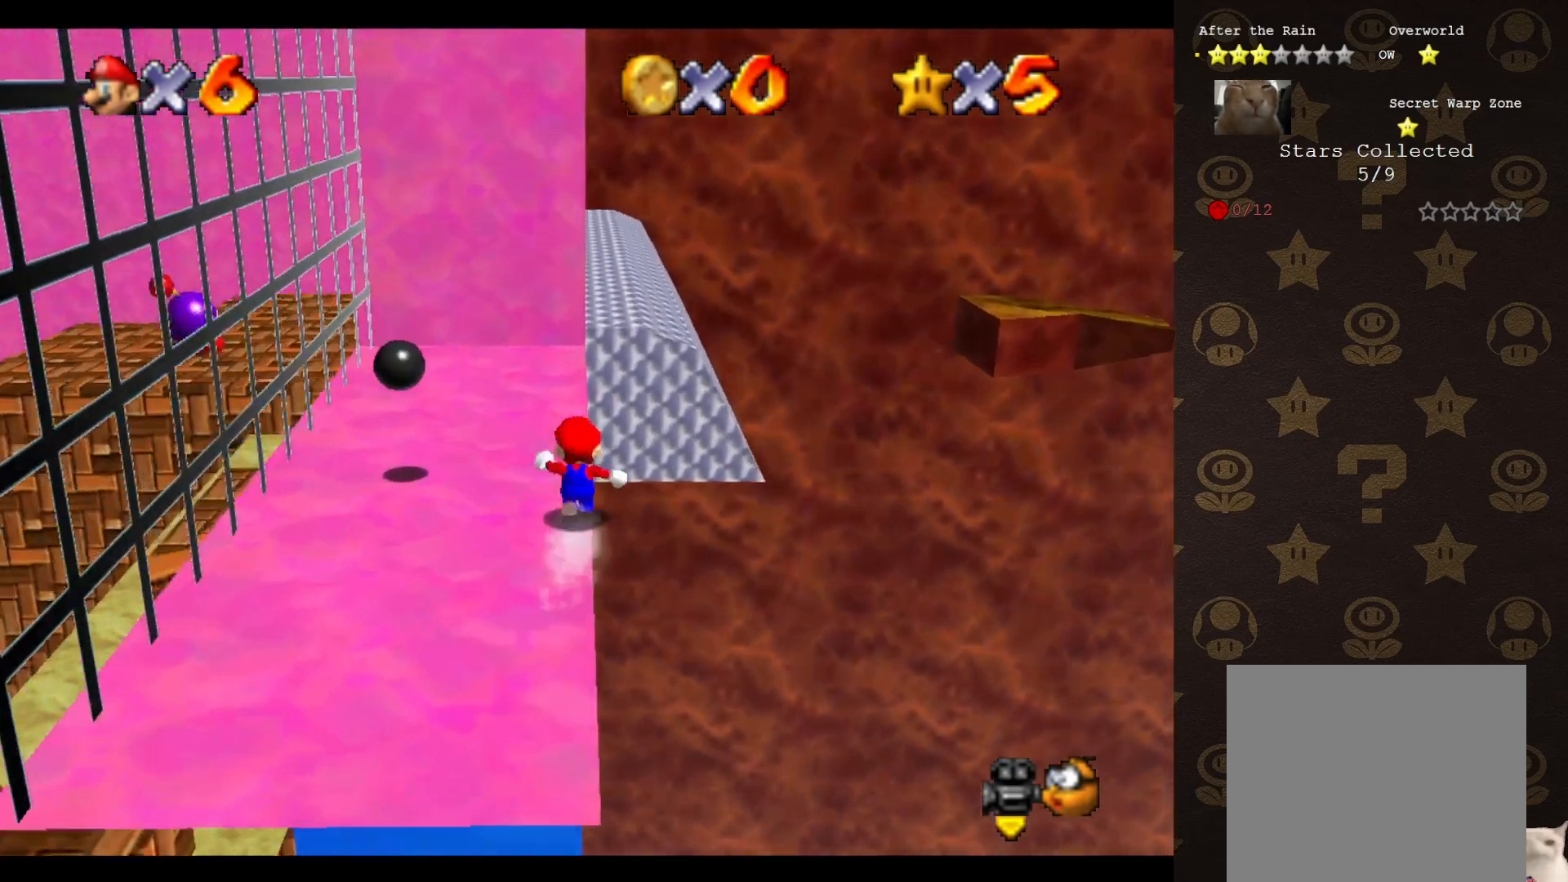
{"buttons": ["A"], "left_stick": "up-right", "events": [[233, "A", "down"], [333, "left_stick", "up-right"]]}